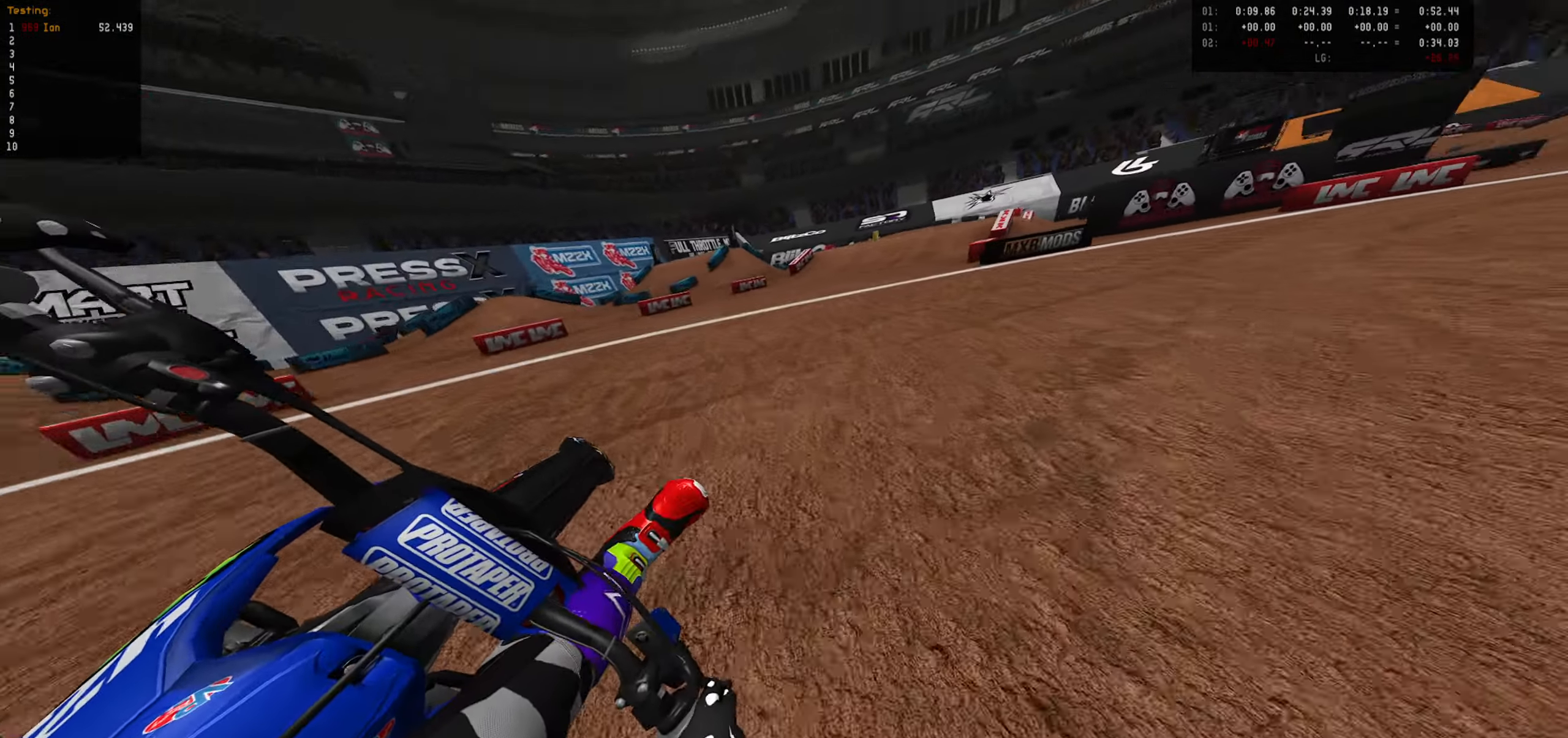
Gameplay with a controller (PlayStation layout); each line is a JSON object with the inputs held at the frame after it (dt_ms = milliseconds from this image to that frame). "events" lists button and stick changes between this image and that frame as [ms after this image, input, new state], when the widget could be followed in between.
{"dt_ms": 500, "buttons": ["R2"], "left_stick": "down-left", "right_stick": "center", "events": [[33, "left_stick", "center"], [167, "left_stick", "right"], [217, "left_stick", "center"], [417, "left_stick", "down-left"]]}
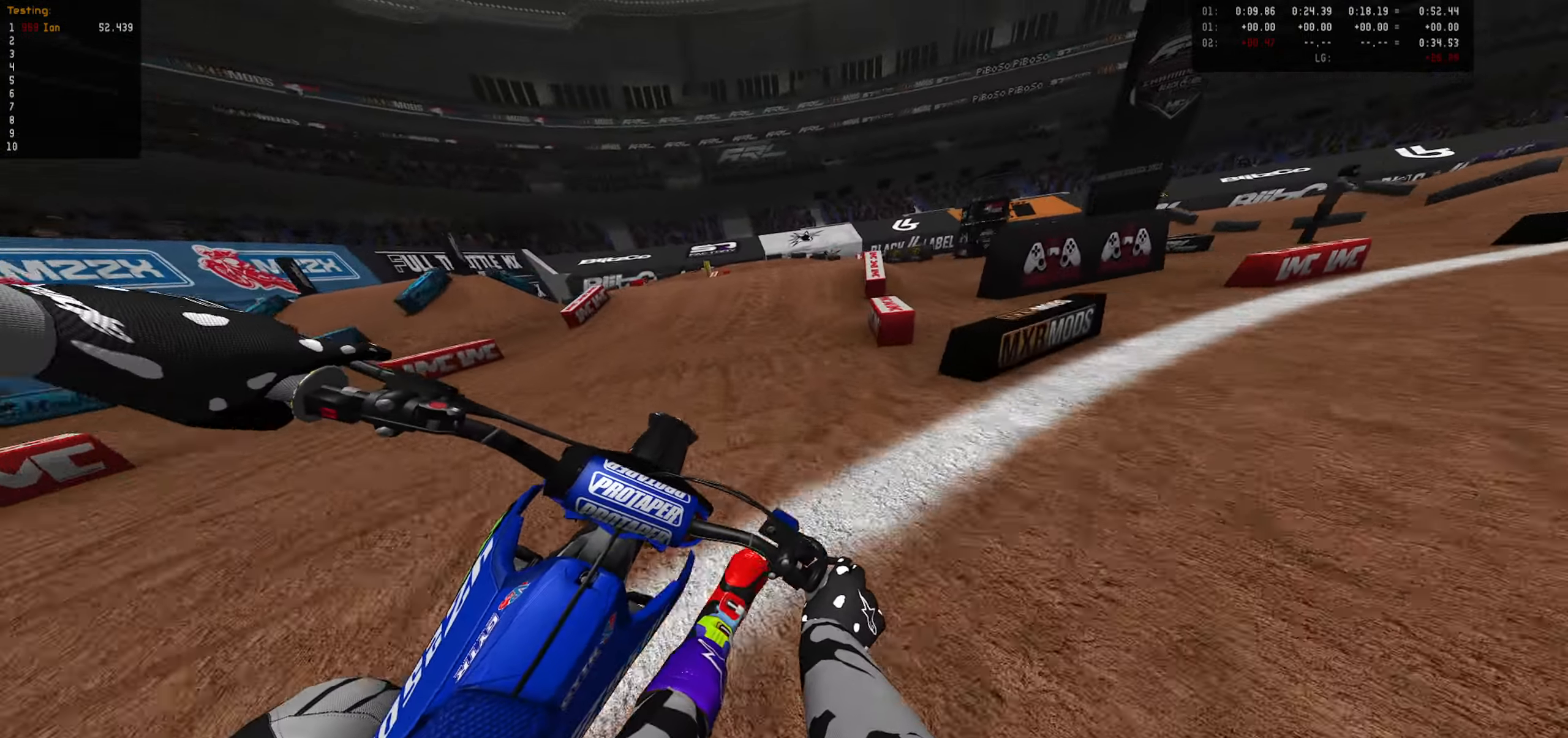
{"dt_ms": 500, "buttons": [], "left_stick": "down", "right_stick": "center", "events": [[67, "left_stick", "center"], [200, "left_stick", "down-left"], [233, "R2", "up"], [300, "left_stick", "center"], [333, "R1", "down"], [400, "R1", "up"], [400, "left_stick", "down-left"], [450, "left_stick", "down"]]}
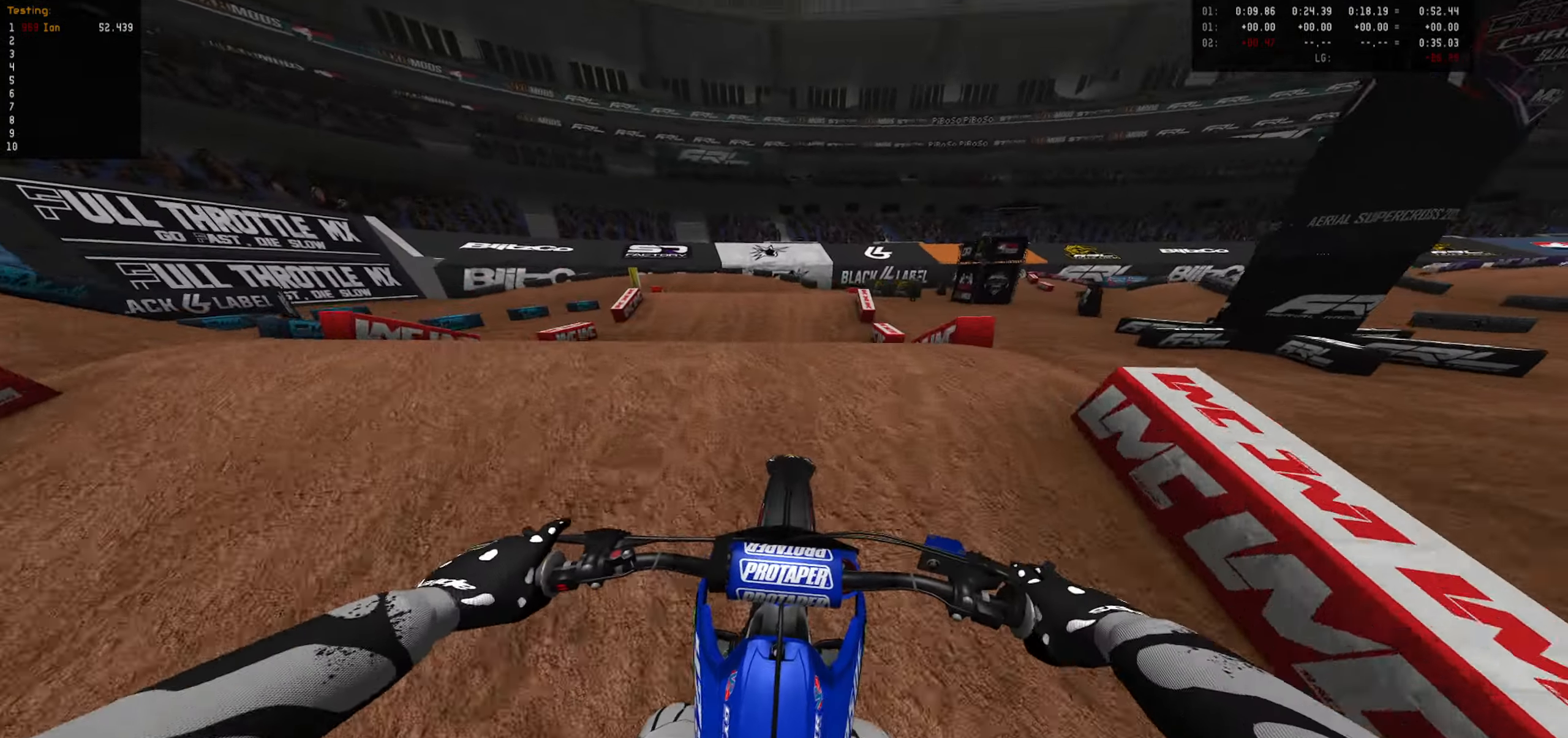
{"dt_ms": 500, "buttons": [], "left_stick": "down", "right_stick": "center", "events": [[183, "R2", "down"], [383, "R2", "up"]]}
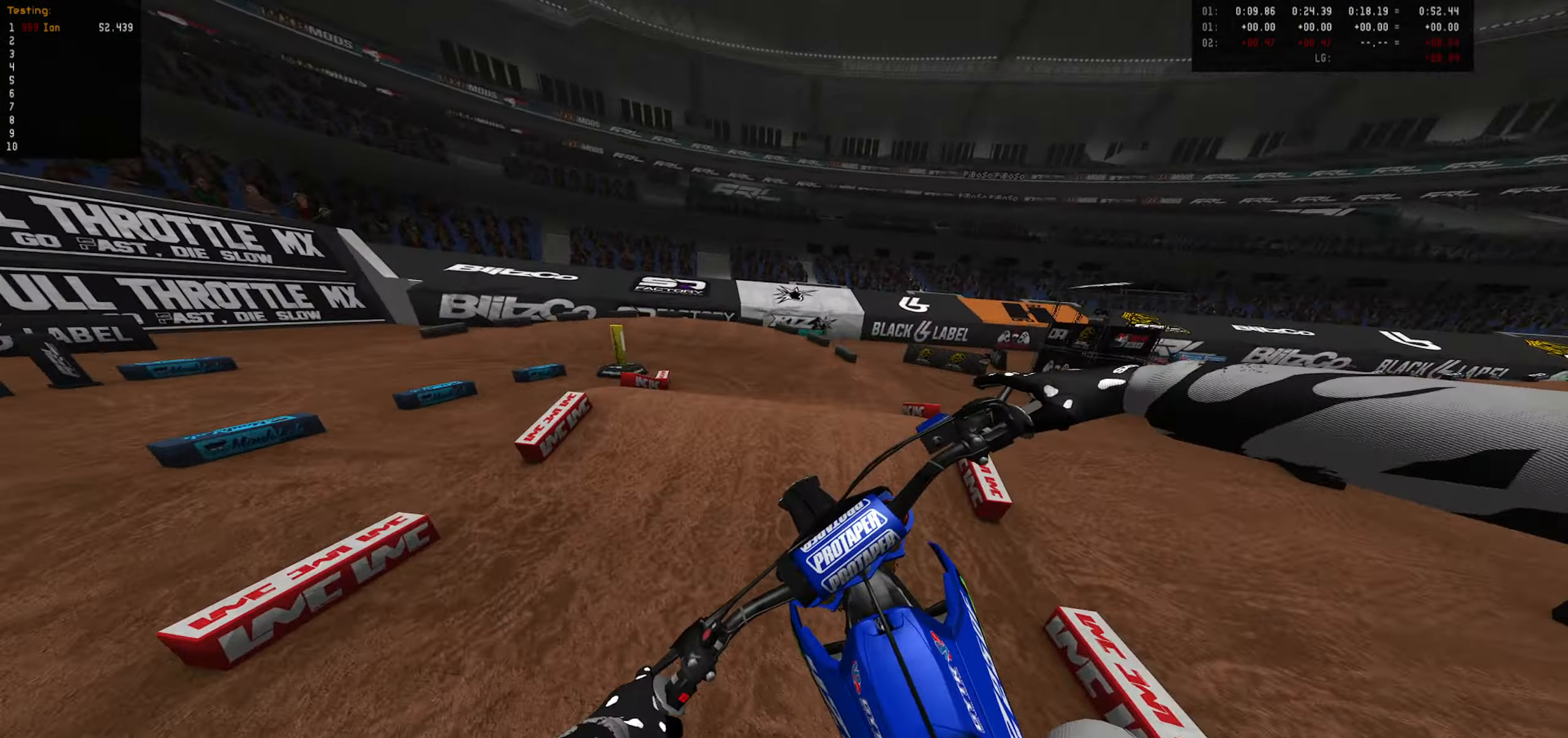
{"dt_ms": 500, "buttons": ["R2"], "left_stick": "up-left", "right_stick": "center", "events": [[117, "CIRCLE", "down"], [200, "R2", "down"], [200, "left_stick", "center"], [233, "CIRCLE", "up"], [267, "left_stick", "up-left"]]}
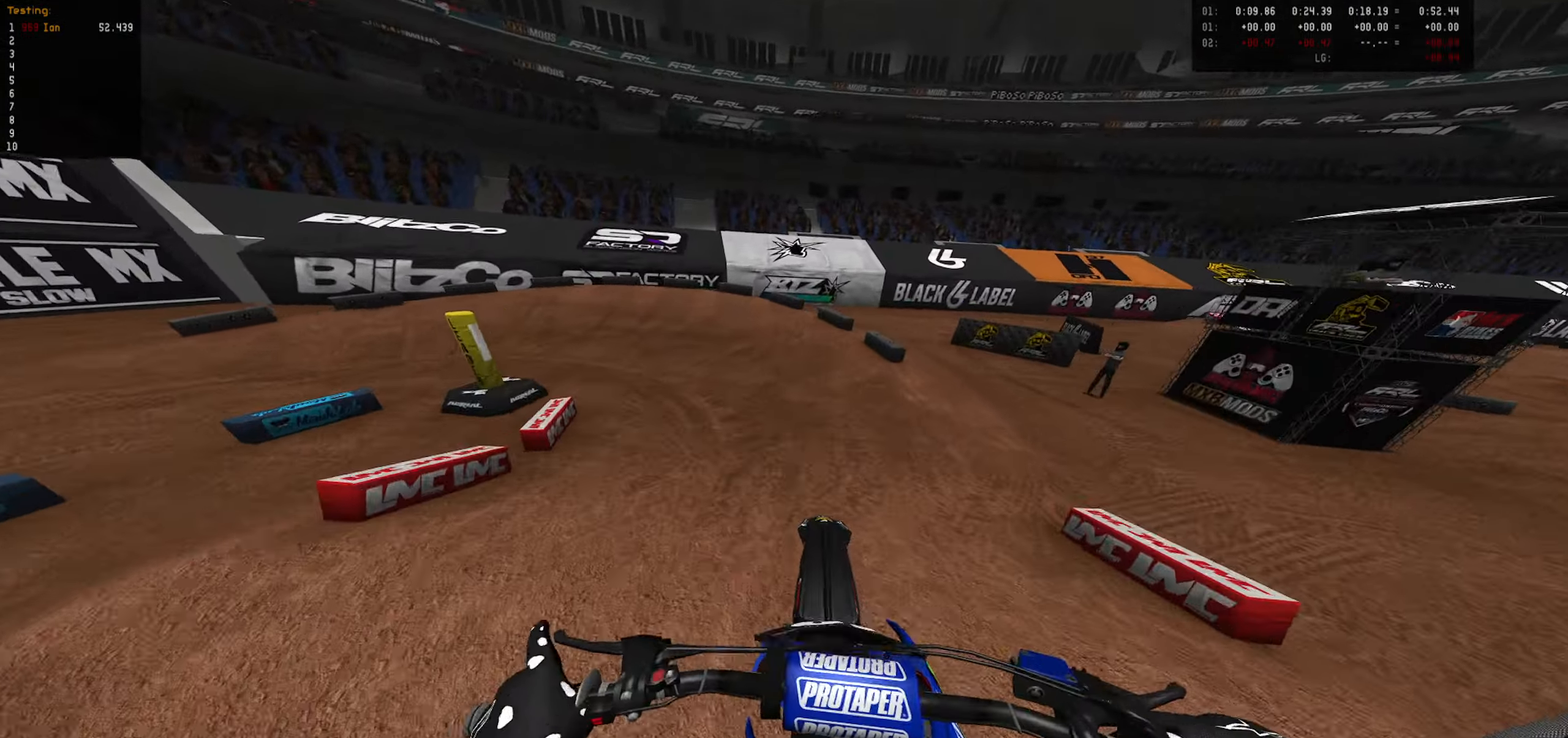
{"dt_ms": 500, "buttons": ["R2"], "left_stick": "center", "right_stick": "center", "events": [[367, "CIRCLE", "down"], [434, "left_stick", "center"], [467, "CIRCLE", "up"]]}
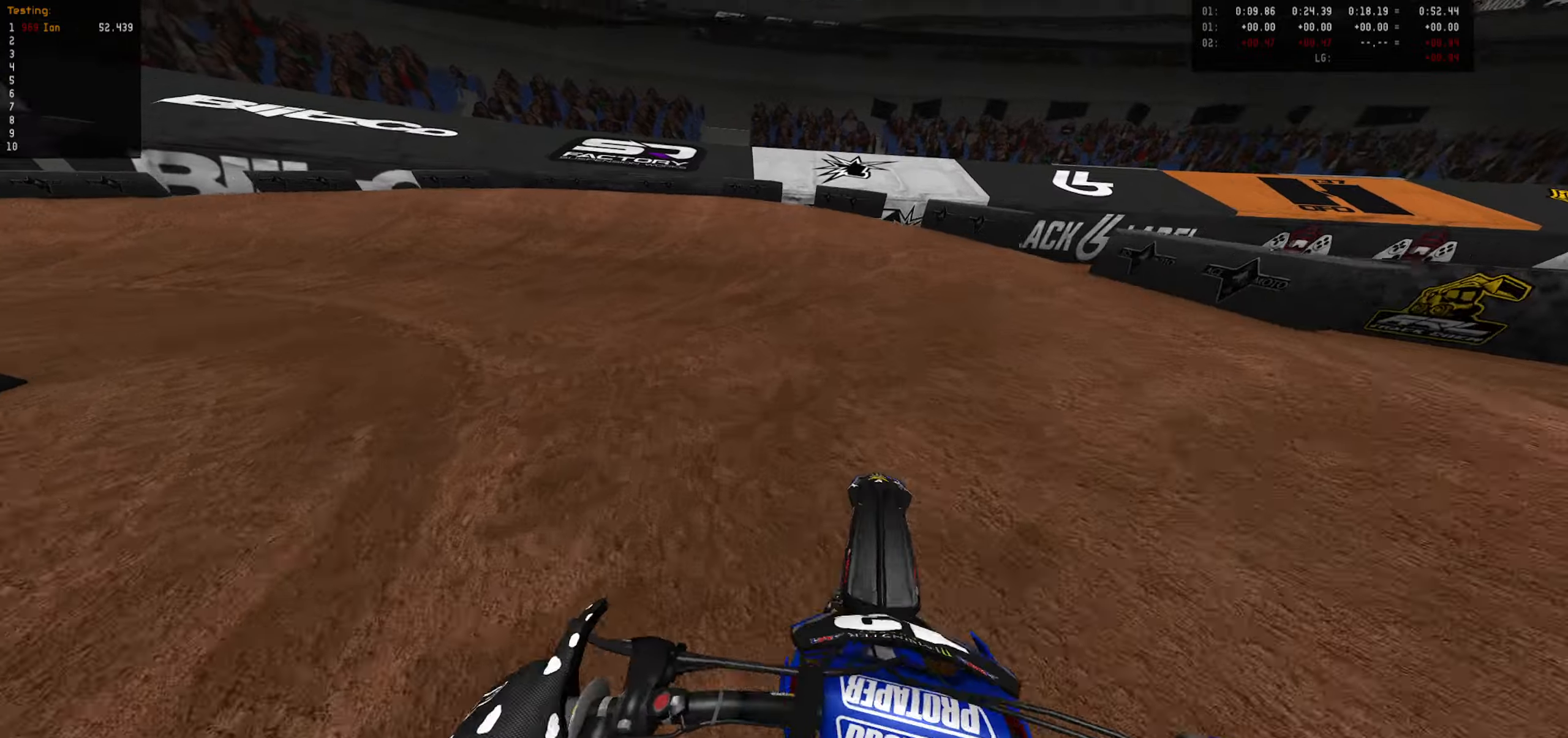
{"dt_ms": 500, "buttons": [], "left_stick": "center", "right_stick": "center", "events": [[150, "left_stick", "left"], [234, "R2", "up"], [384, "R2", "down"], [450, "R2", "up"], [500, "left_stick", "center"]]}
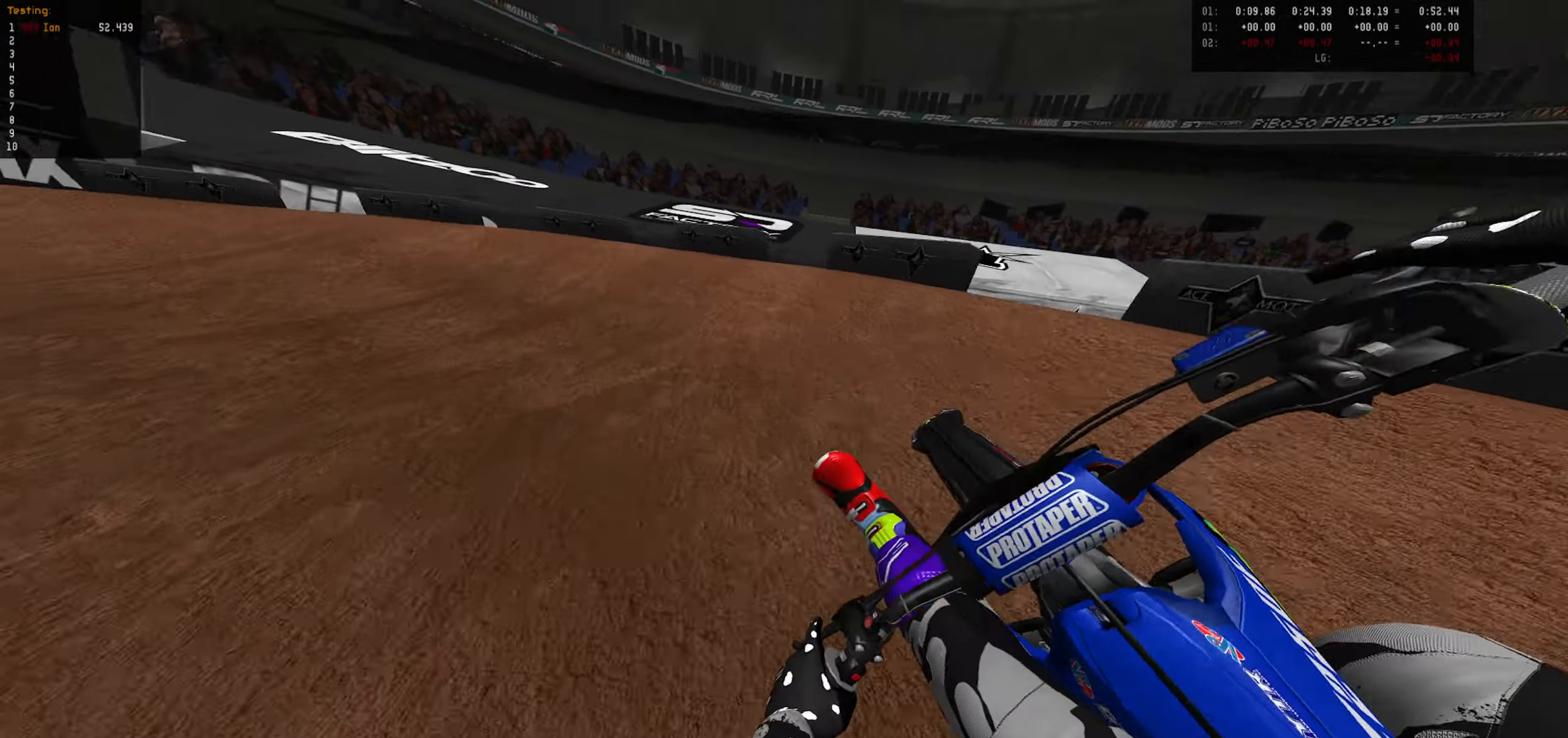
{"dt_ms": 500, "buttons": ["R2"], "left_stick": "left", "right_stick": "center", "events": [[67, "left_stick", "left"], [184, "R2", "down"]]}
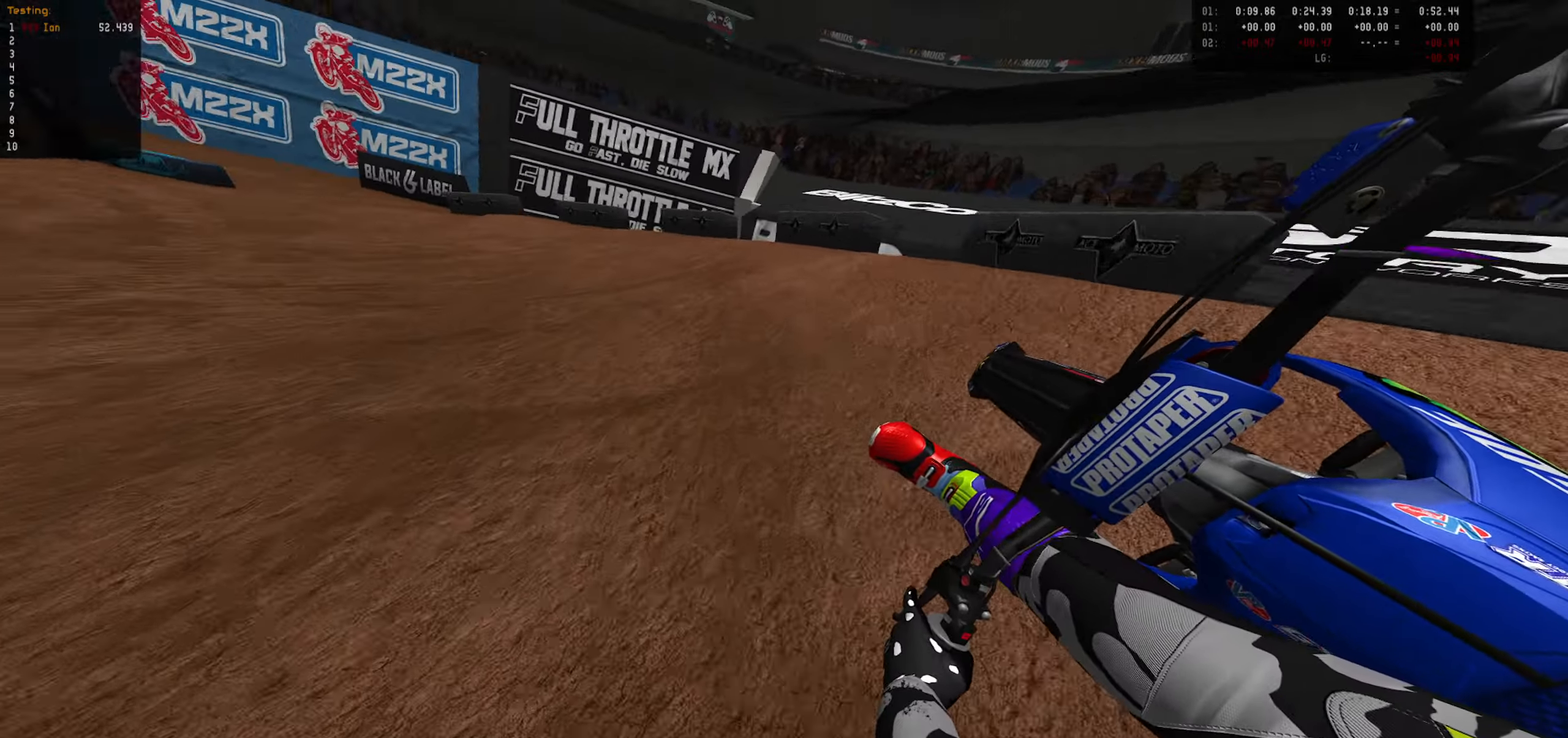
{"dt_ms": 500, "buttons": ["R2"], "left_stick": "center", "right_stick": "center", "events": [[467, "left_stick", "center"]]}
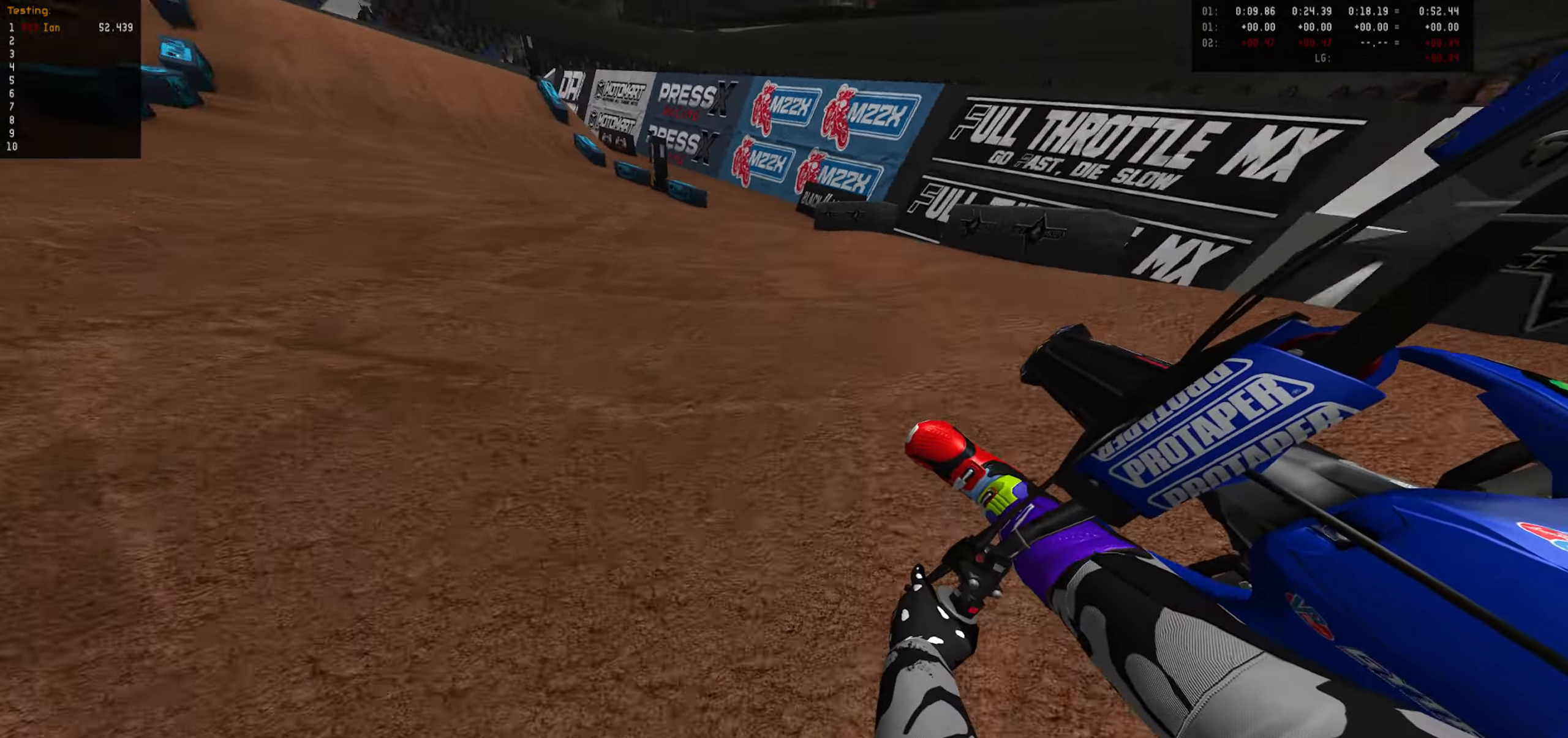
{"dt_ms": 500, "buttons": ["R2"], "left_stick": "center", "right_stick": "center", "events": [[117, "left_stick", "right"], [234, "left_stick", "center"]]}
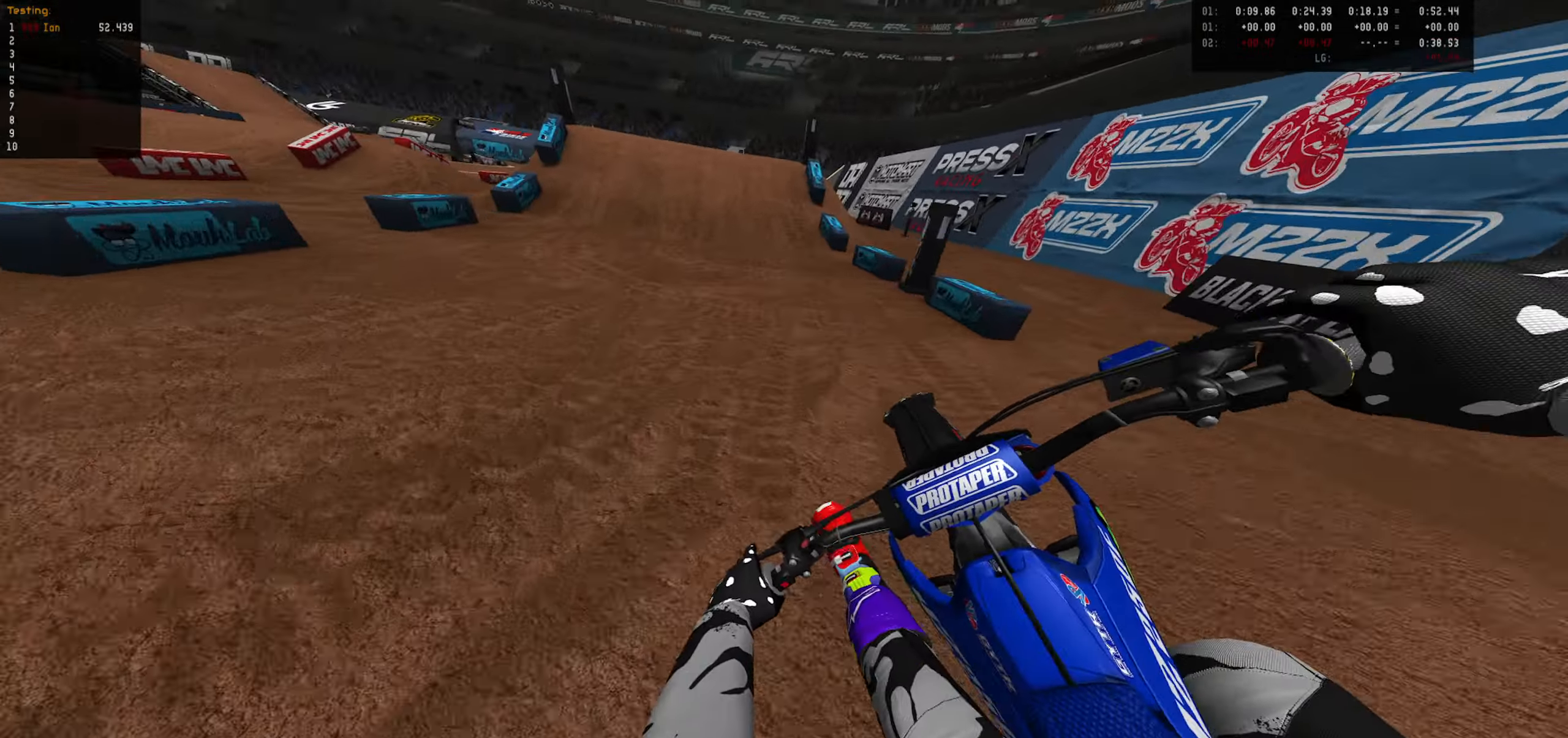
{"dt_ms": 500, "buttons": ["R2"], "left_stick": "center", "right_stick": "center", "events": [[34, "left_stick", "right"], [50, "CIRCLE", "down"], [117, "left_stick", "center"], [134, "CIRCLE", "up"]]}
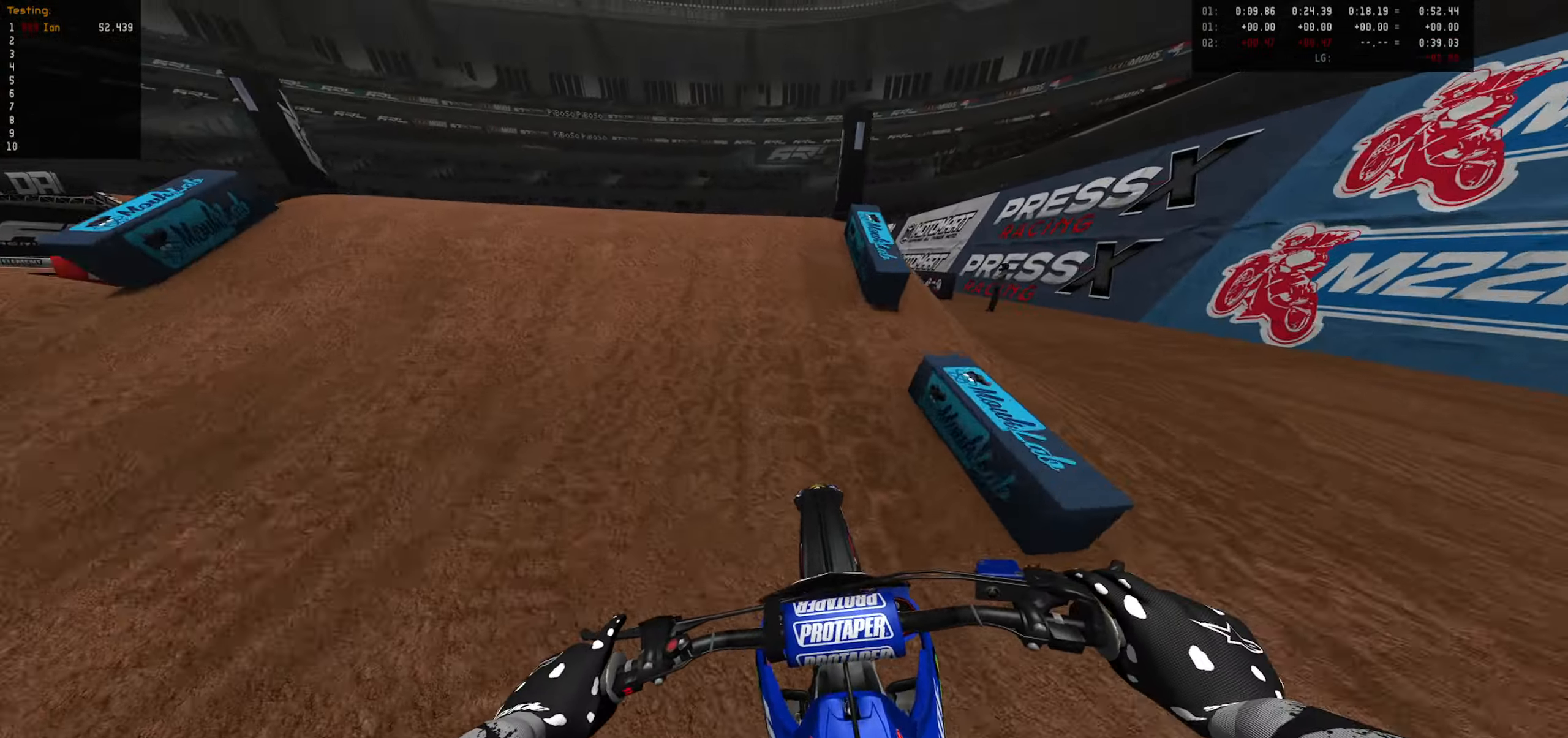
{"dt_ms": 500, "buttons": [], "left_stick": "center", "right_stick": "center", "events": [[100, "CIRCLE", "down"], [184, "CIRCLE", "up"], [217, "R2", "up"], [317, "left_stick", "down-right"], [417, "left_stick", "center"]]}
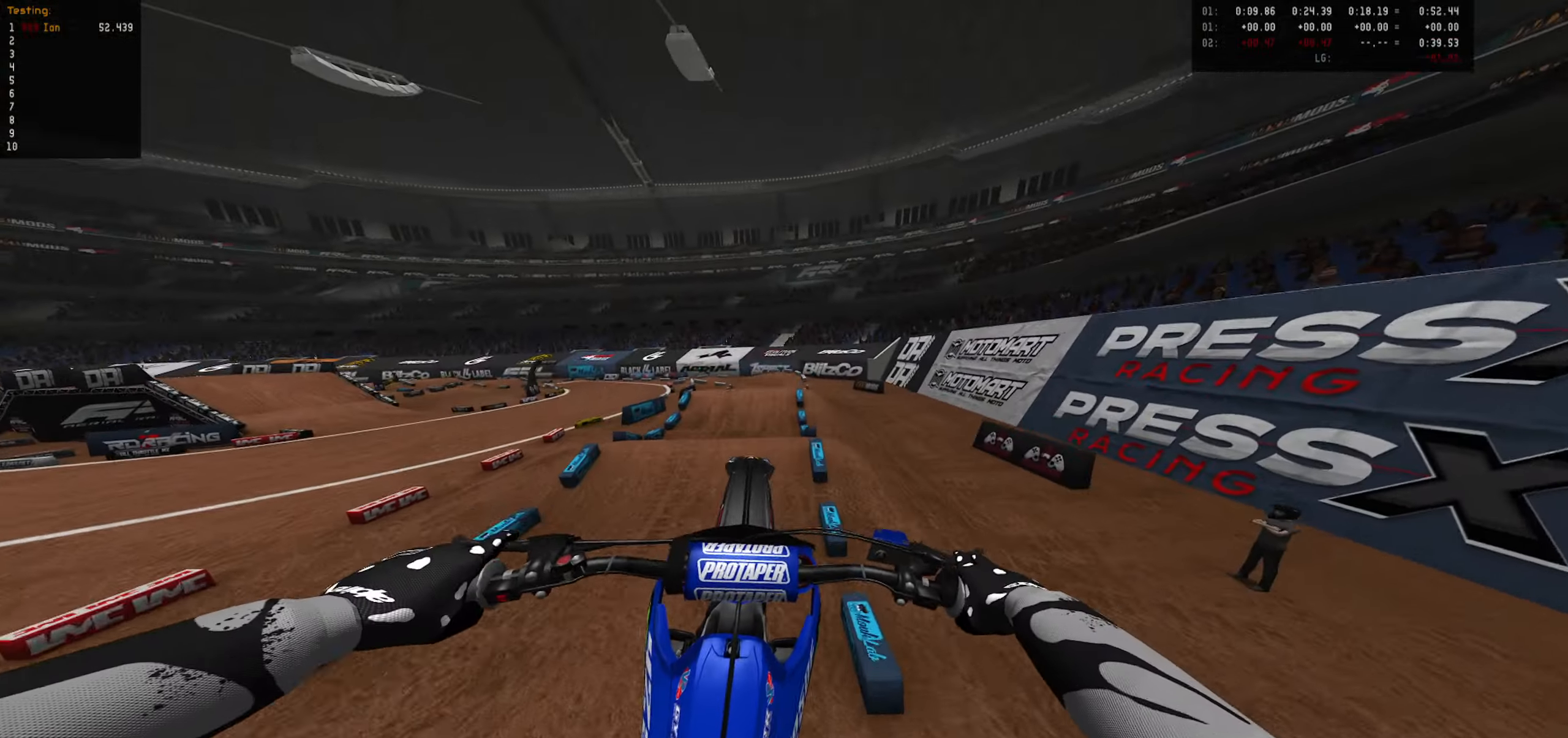
{"dt_ms": 500, "buttons": ["R2"], "left_stick": "center", "right_stick": "center", "events": [[467, "R2", "down"]]}
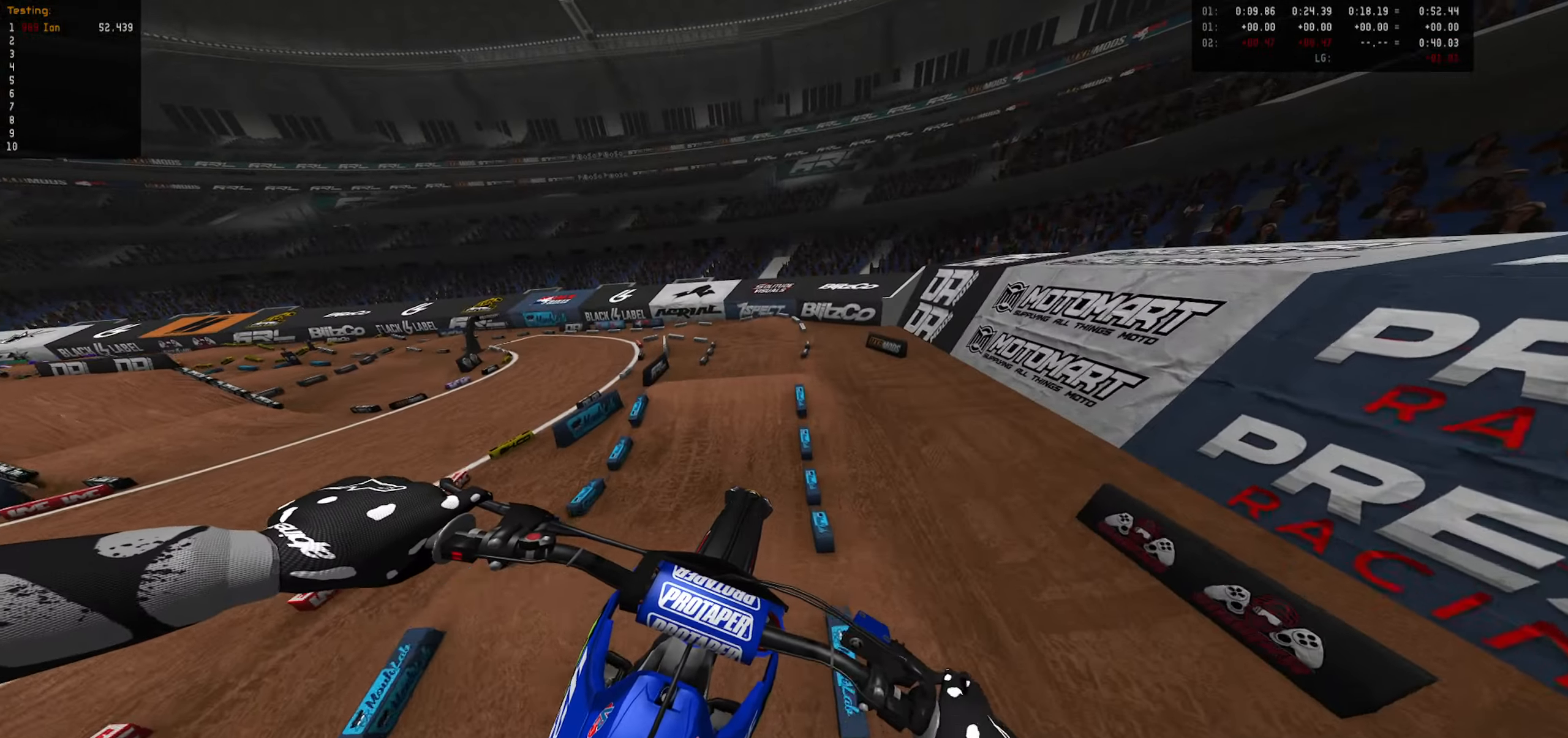
{"dt_ms": 500, "buttons": ["R2"], "left_stick": "up", "right_stick": "center", "events": [[17, "CIRCLE", "down"], [150, "CIRCLE", "up"], [267, "left_stick", "up"]]}
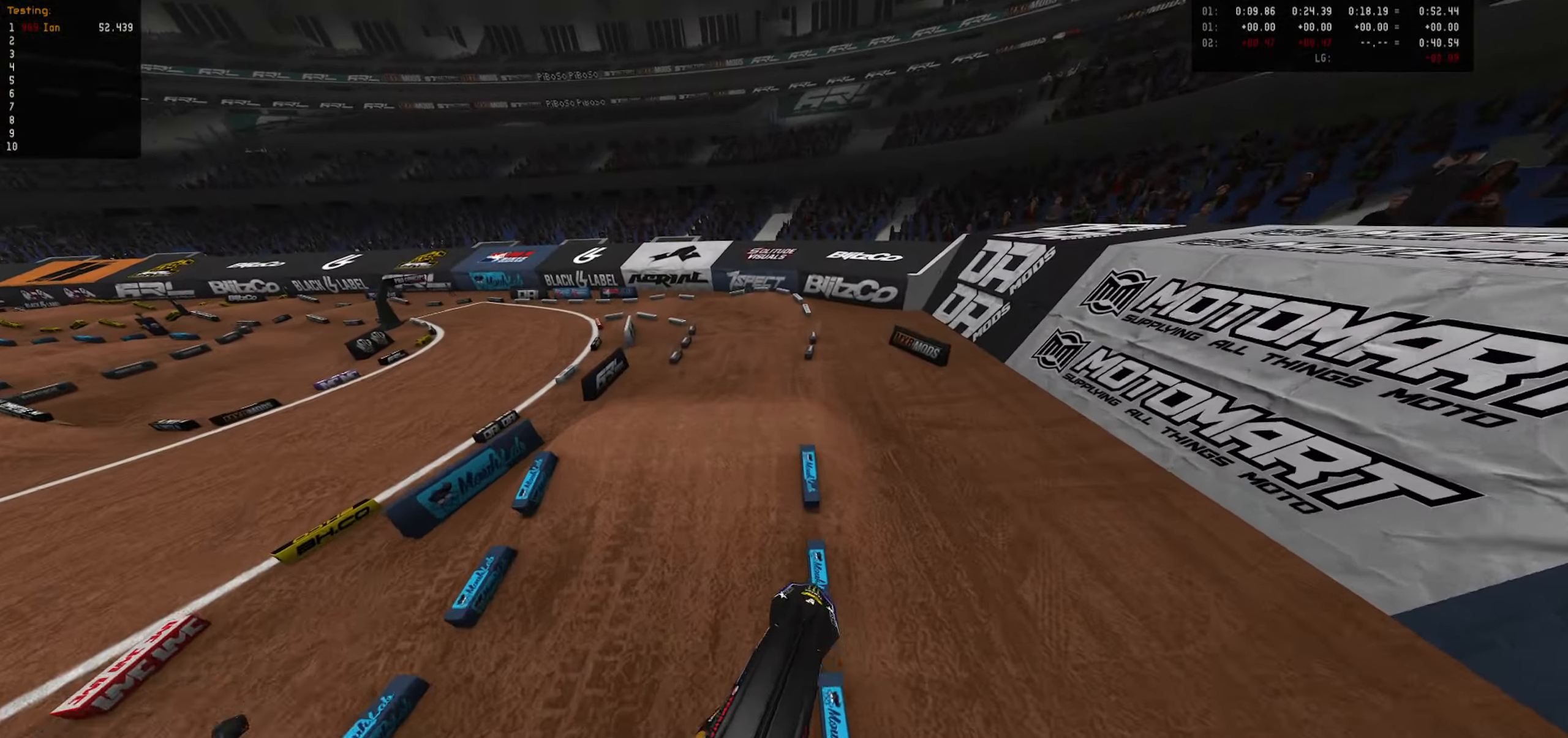
{"dt_ms": 500, "buttons": ["R2"], "left_stick": "right", "right_stick": "center", "events": [[450, "left_stick", "right"]]}
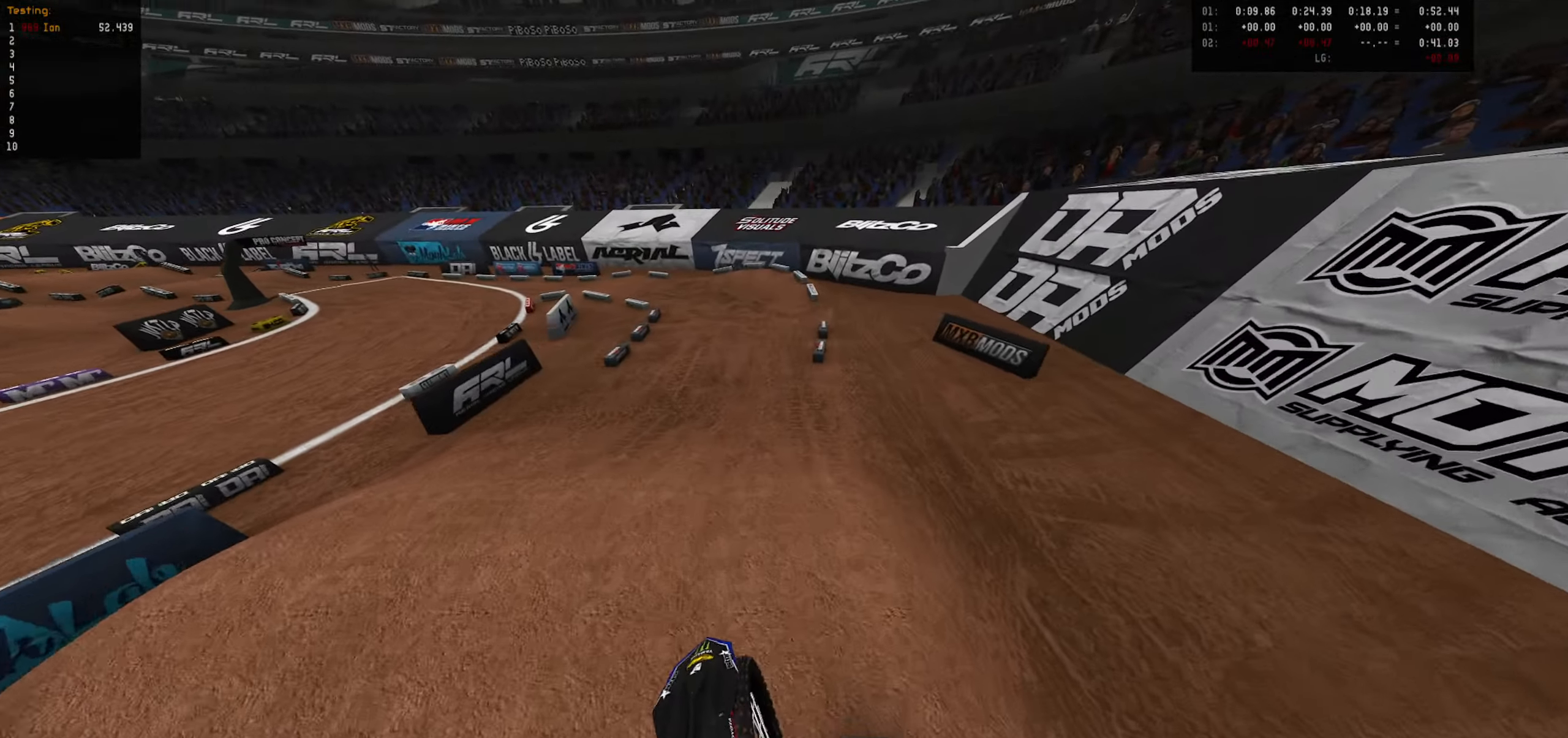
{"dt_ms": 500, "buttons": ["R2"], "left_stick": "down-left", "right_stick": "center", "events": [[67, "left_stick", "center"], [250, "CIRCLE", "down"], [250, "left_stick", "down-left"], [367, "CIRCLE", "up"]]}
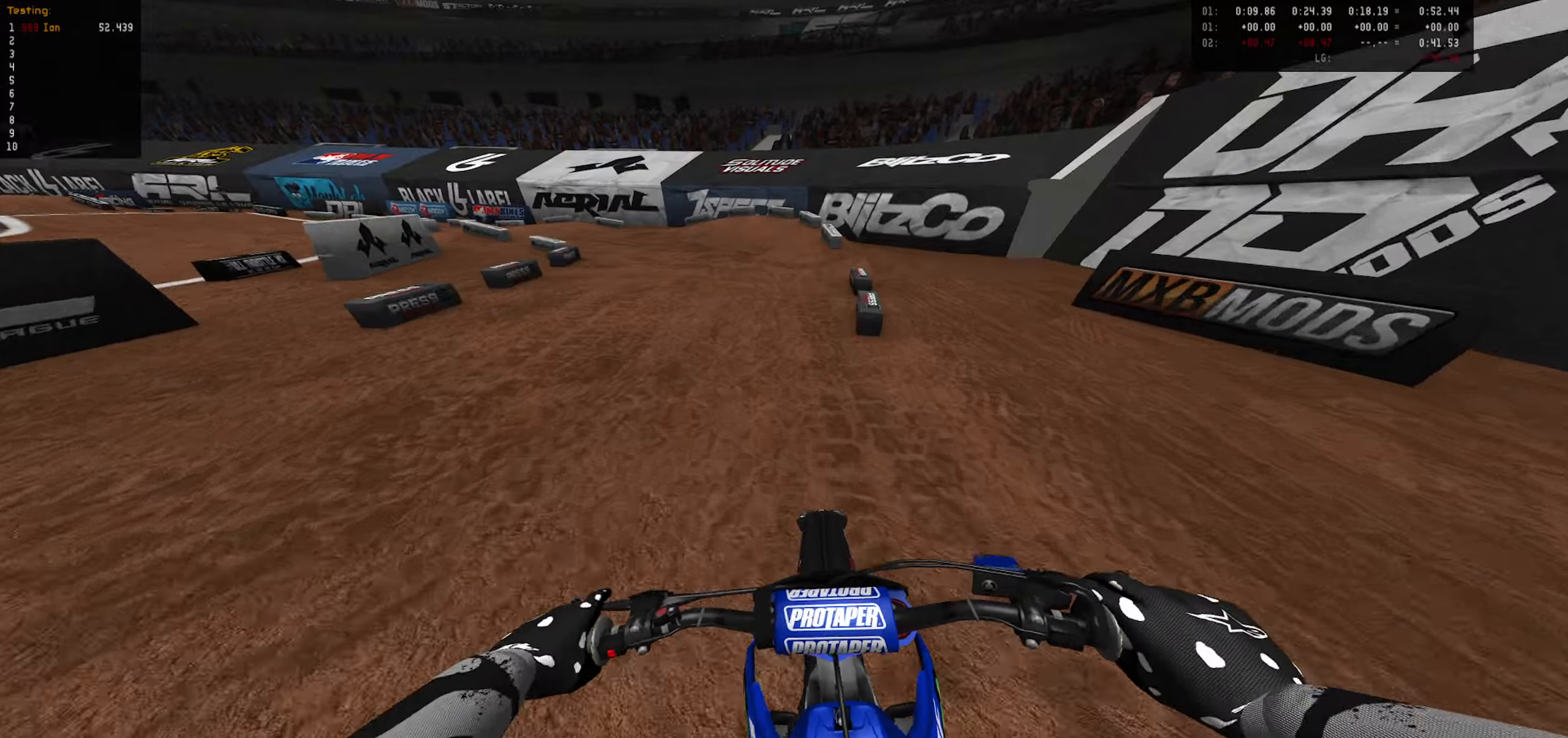
{"dt_ms": 500, "buttons": ["R2"], "left_stick": "down-left", "right_stick": "center", "events": [[100, "left_stick", "center"], [216, "left_stick", "down-left"], [233, "R2", "up"], [366, "left_stick", "center"], [400, "R2", "down"], [466, "left_stick", "down-left"]]}
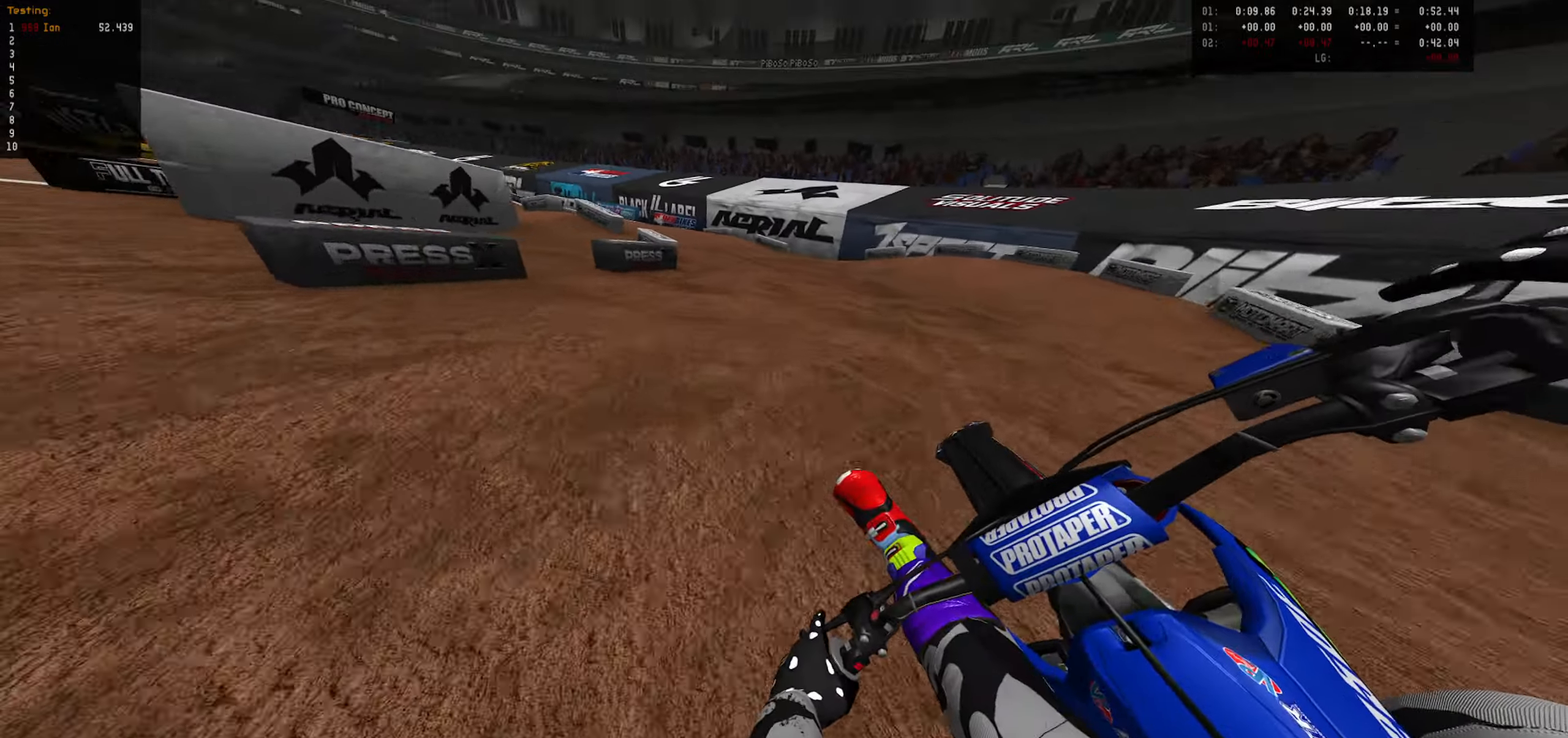
{"dt_ms": 500, "buttons": ["R2"], "left_stick": "right", "right_stick": "center", "events": [[16, "R2", "up"], [83, "left_stick", "center"], [100, "R2", "down"], [166, "left_stick", "down-left"], [216, "R2", "up"], [266, "left_stick", "center"], [316, "R2", "down"], [416, "R2", "up"], [450, "left_stick", "right"], [466, "R2", "down"]]}
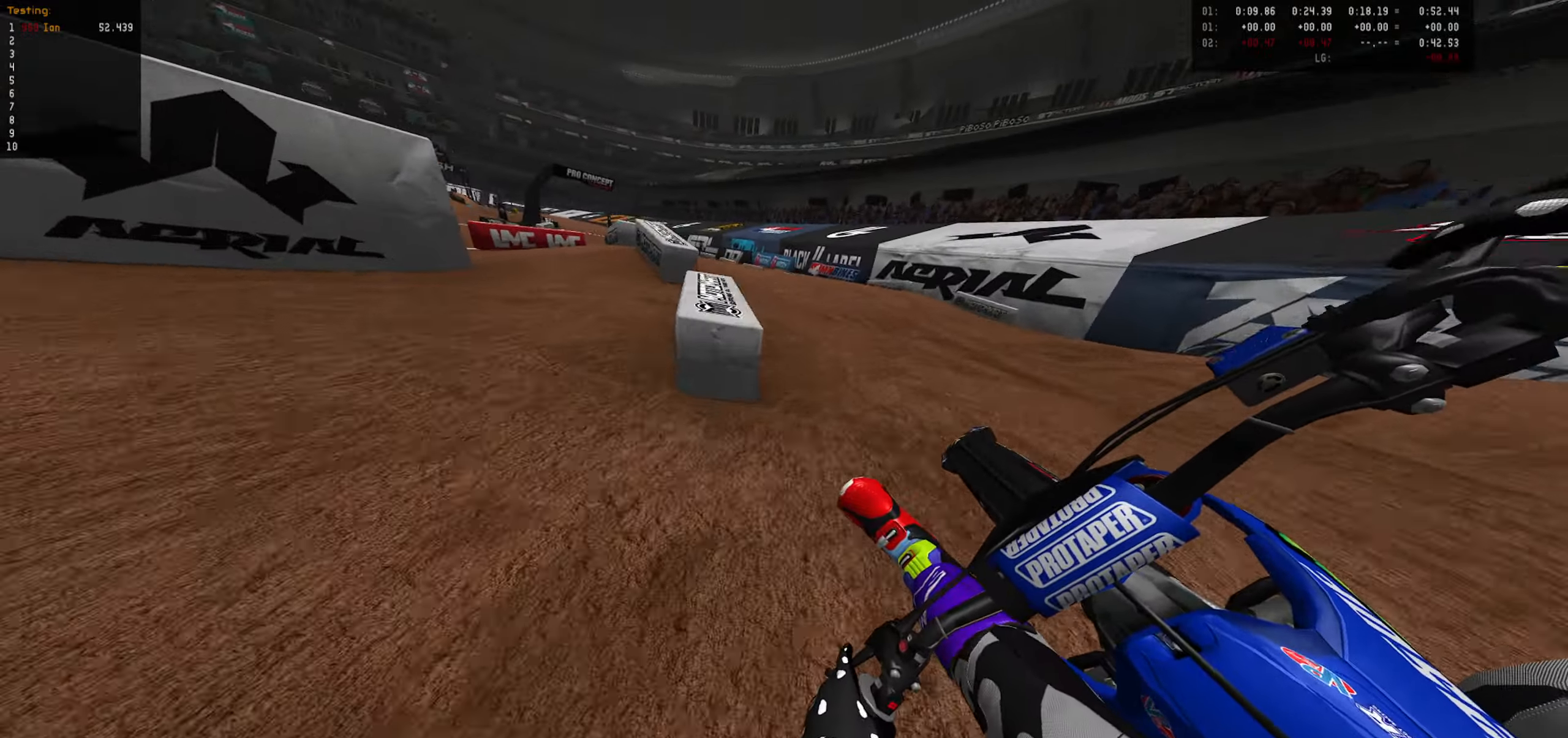
{"dt_ms": 500, "buttons": ["R2"], "left_stick": "up-right", "right_stick": "center", "events": [[83, "left_stick", "up-left"], [316, "left_stick", "up"], [416, "left_stick", "up-right"]]}
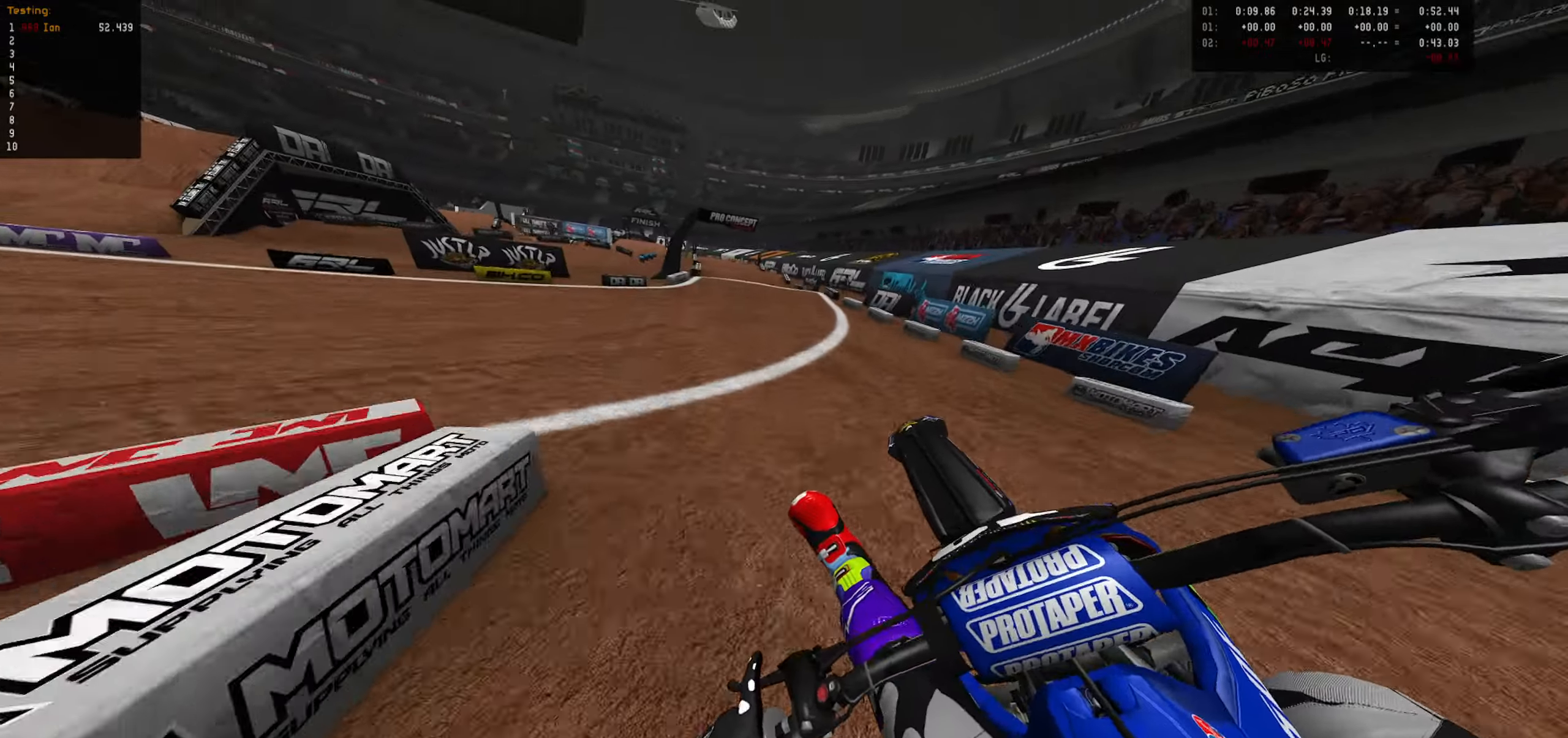
{"dt_ms": 500, "buttons": ["R2"], "left_stick": "up", "right_stick": "center", "events": [[50, "left_stick", "up"], [83, "CIRCLE", "down"], [183, "CIRCLE", "up"]]}
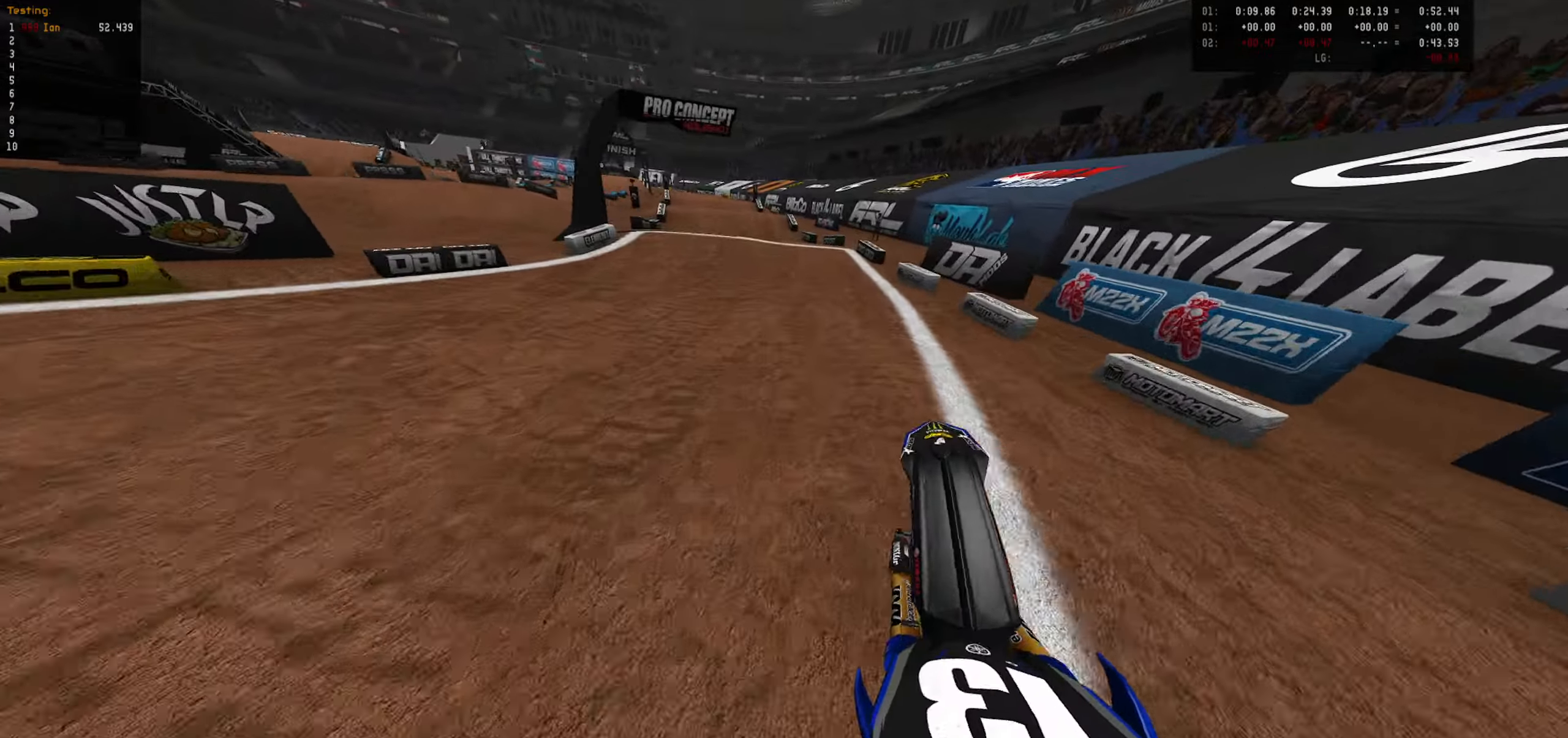
{"dt_ms": 500, "buttons": ["R2"], "left_stick": "down", "right_stick": "center", "events": [[100, "left_stick", "up-left"], [150, "CIRCLE", "down"], [183, "left_stick", "center"], [250, "CIRCLE", "up"], [300, "left_stick", "right"], [400, "left_stick", "center"], [466, "left_stick", "down"]]}
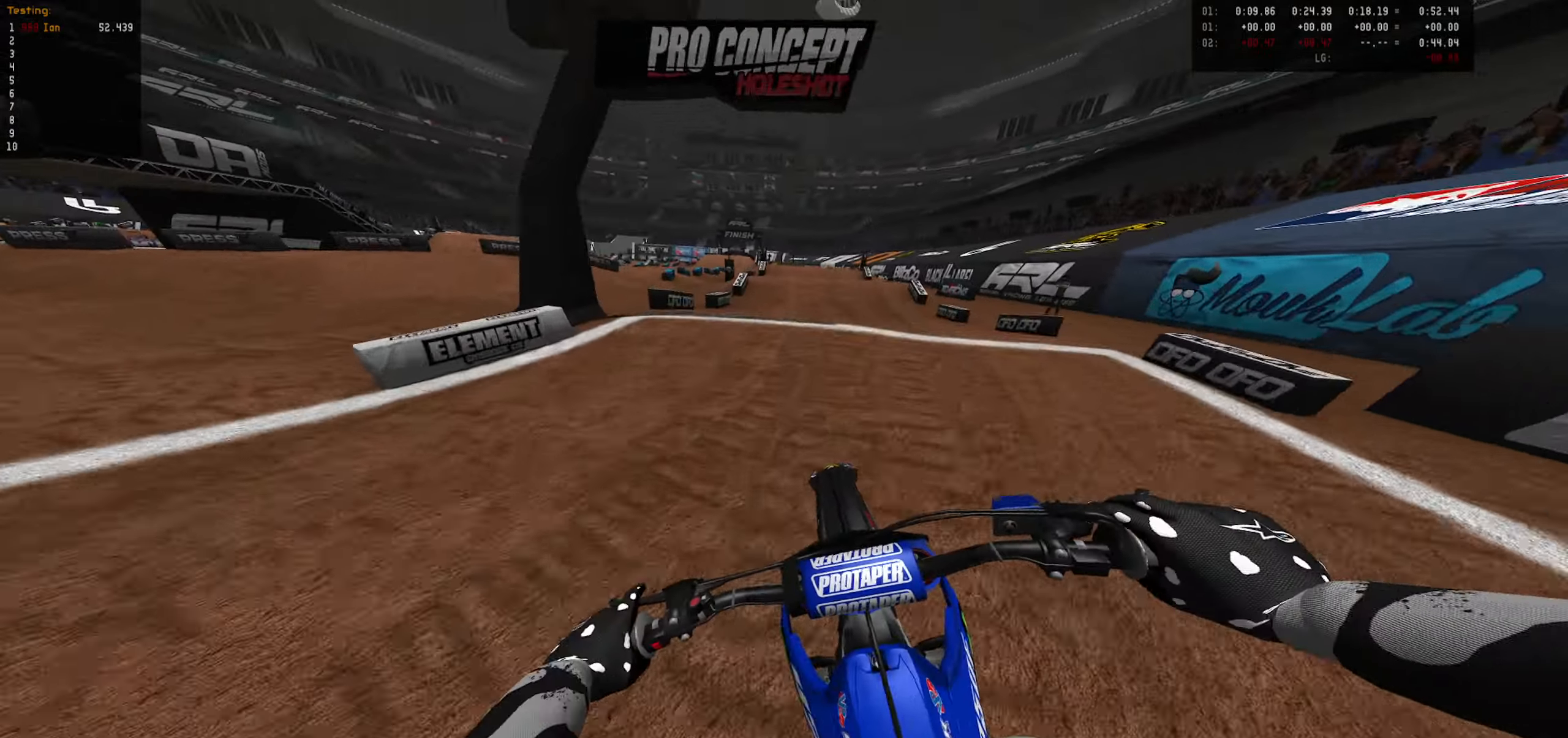
{"dt_ms": 500, "buttons": ["R1"], "left_stick": "up", "right_stick": "center", "events": [[66, "CIRCLE", "down"], [100, "left_stick", "center"], [150, "CIRCLE", "up"], [166, "left_stick", "up"], [250, "CIRCLE", "down"], [350, "CIRCLE", "up"], [383, "R2", "up"], [466, "R1", "down"]]}
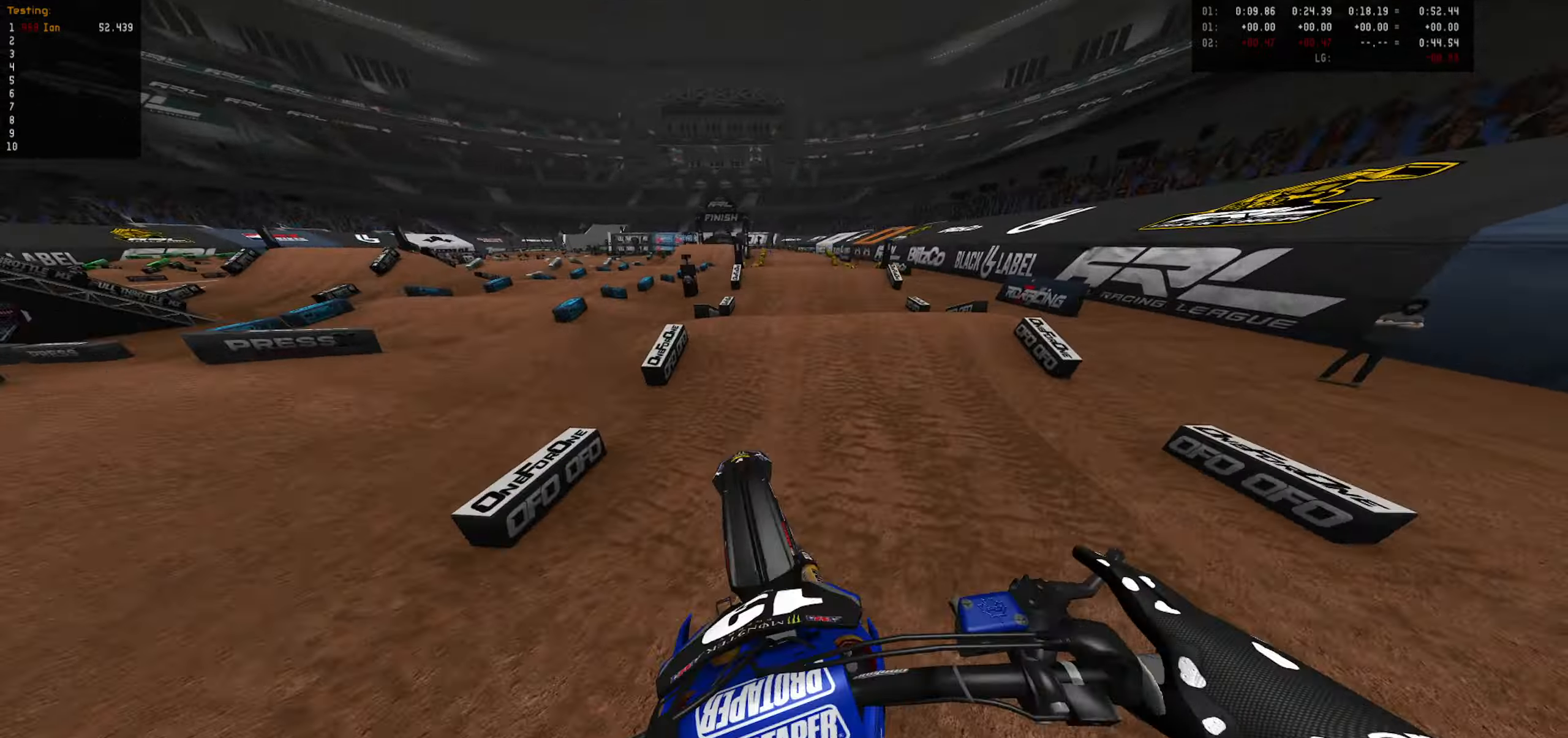
{"dt_ms": 500, "buttons": ["CIRCLE", "R2"], "left_stick": "center", "right_stick": "center", "events": [[66, "R1", "up"], [66, "left_stick", "right"], [150, "left_stick", "down-right"], [233, "R2", "down"], [266, "left_stick", "down"], [450, "CIRCLE", "down"], [483, "left_stick", "center"]]}
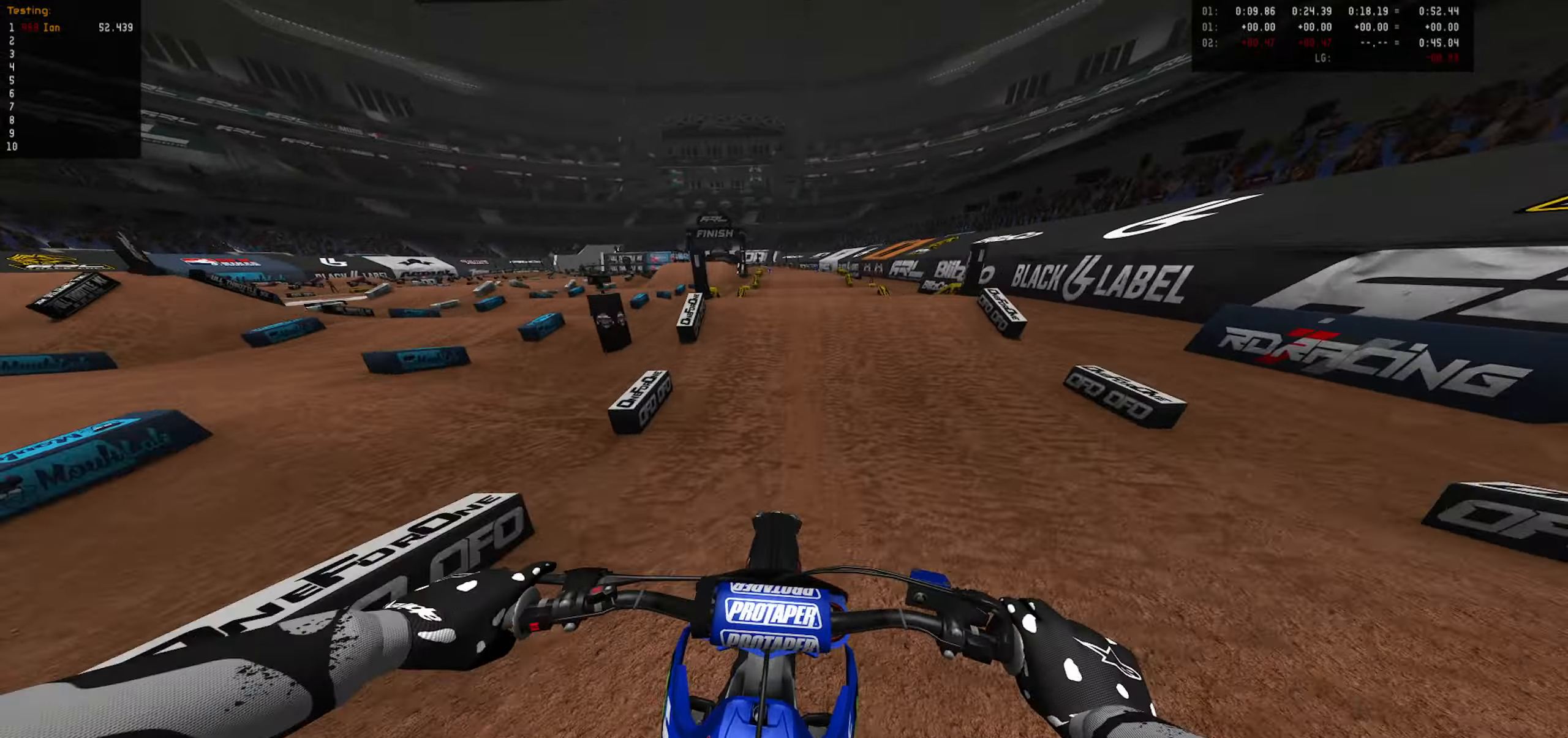
{"dt_ms": 500, "buttons": ["R2"], "left_stick": "center", "right_stick": "center", "events": [[66, "CIRCLE", "up"], [383, "CIRCLE", "down"], [500, "CIRCLE", "up"]]}
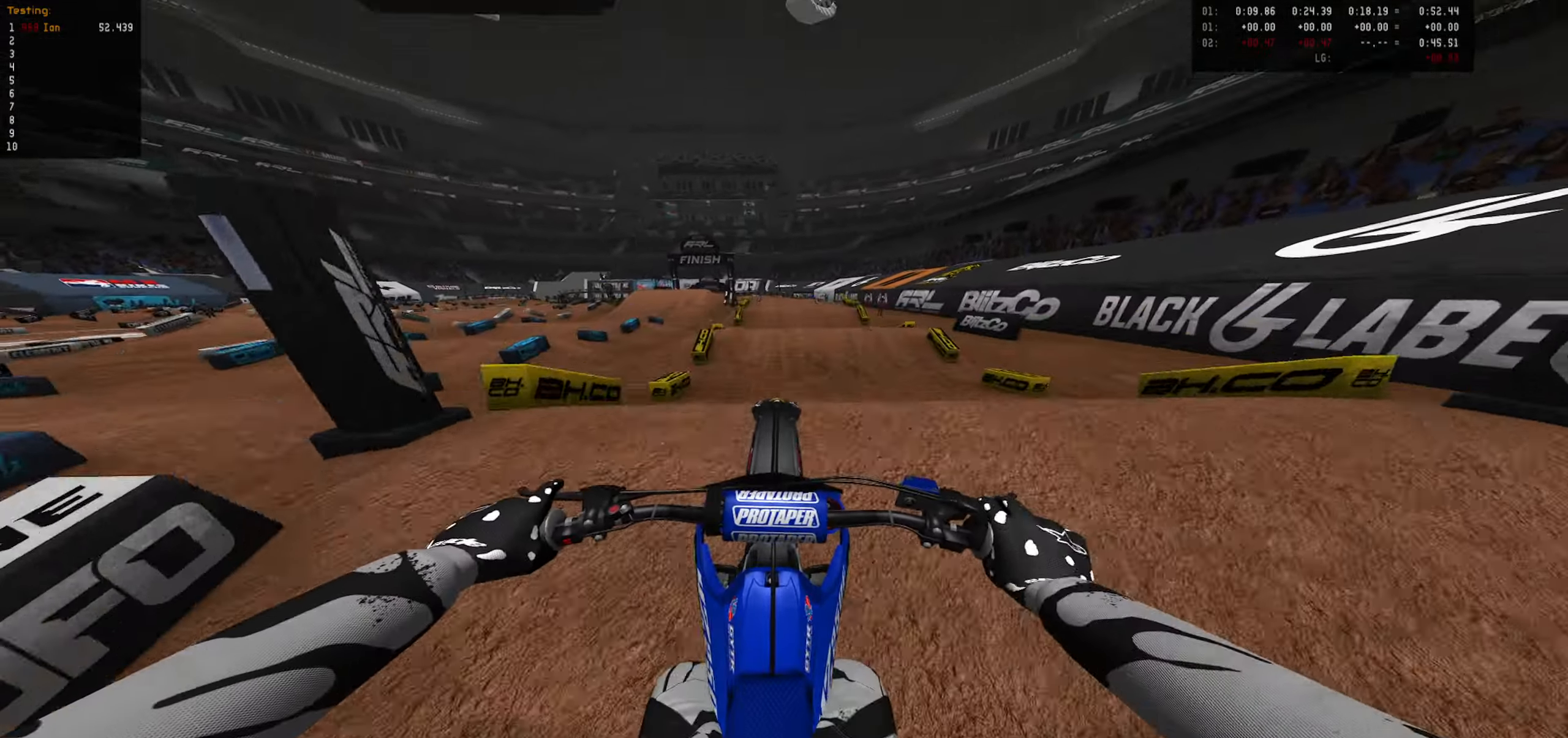
{"dt_ms": 500, "buttons": [], "left_stick": "center", "right_stick": "center", "events": [[16, "R2", "up"], [183, "left_stick", "down-left"], [300, "L1", "down"], [383, "left_stick", "center"], [416, "L1", "up"]]}
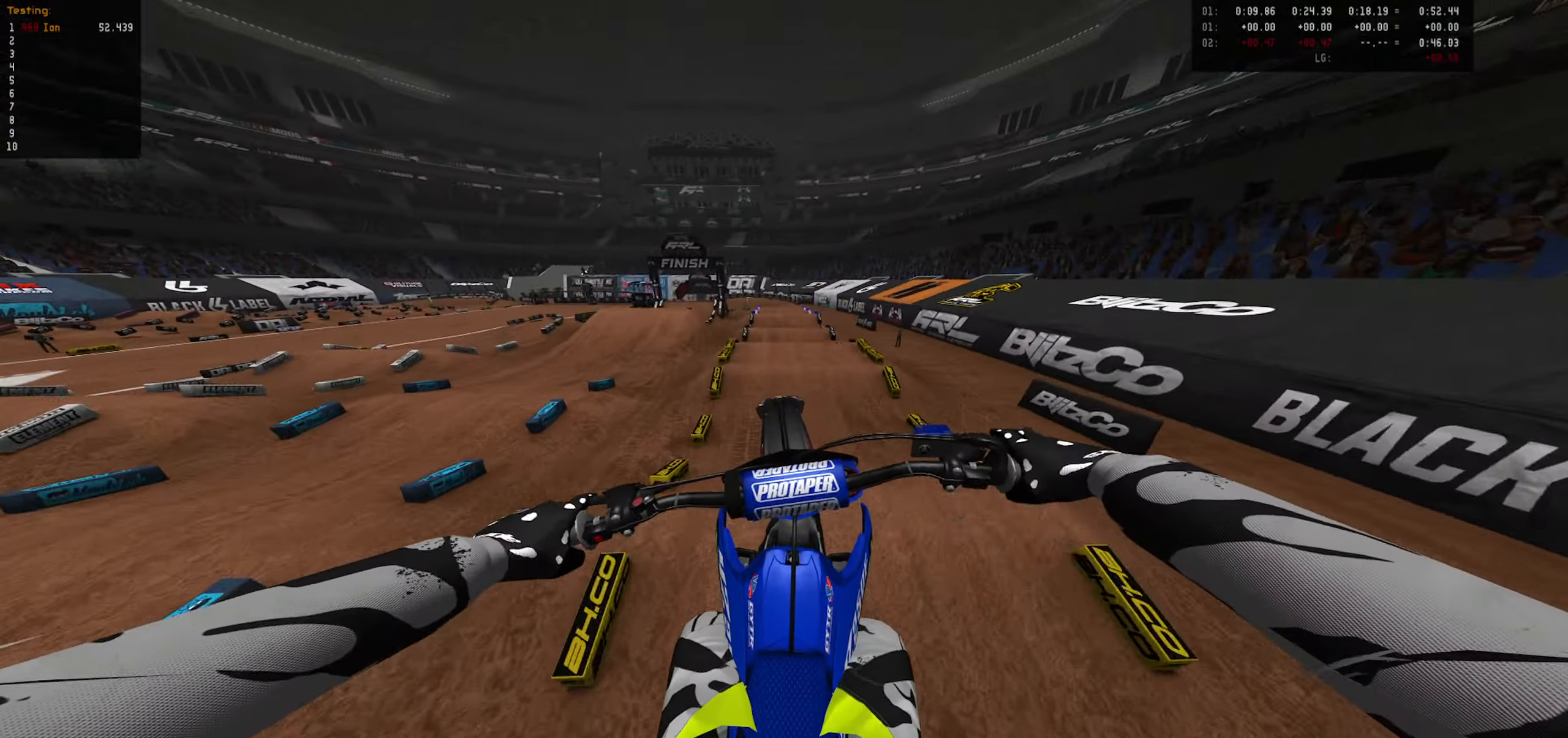
{"dt_ms": 1000, "buttons": ["R2"], "left_stick": "up", "right_stick": "center", "events": [[83, "L2", "down"], [183, "CIRCLE", "down"], [183, "L2", "up"], [266, "CIRCLE", "up"], [283, "R2", "down"], [416, "R2", "up"], [567, "R2", "down"], [733, "left_stick", "up"]]}
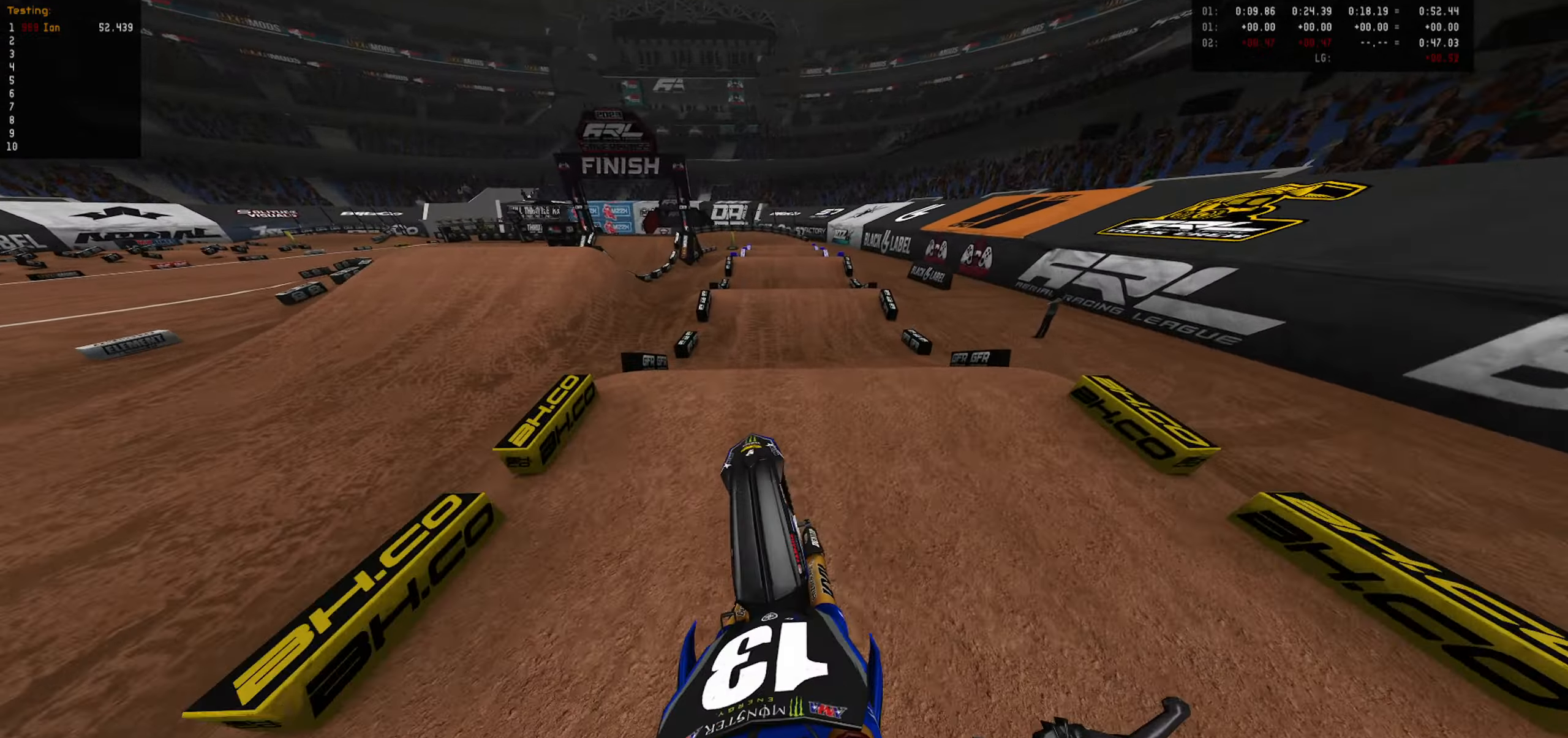
{"dt_ms": 500, "buttons": [], "left_stick": "down", "right_stick": "center", "events": [[17, "left_stick", "center"], [117, "left_stick", "down"], [267, "CIRCLE", "down"], [350, "CIRCLE", "up"], [367, "R2", "up"]]}
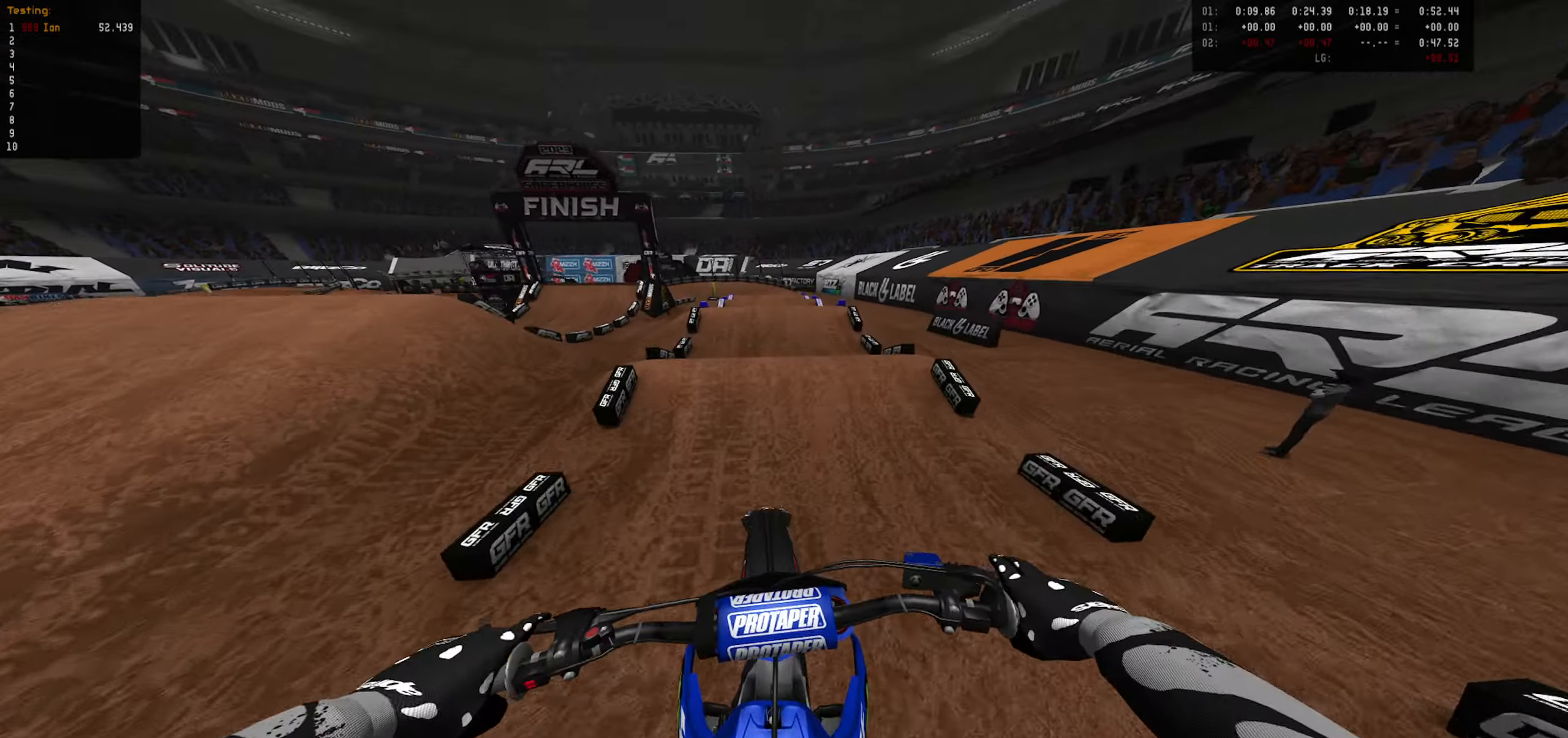
{"dt_ms": 500, "buttons": ["R2"], "left_stick": "down", "right_stick": "center", "events": [[67, "R2", "down"]]}
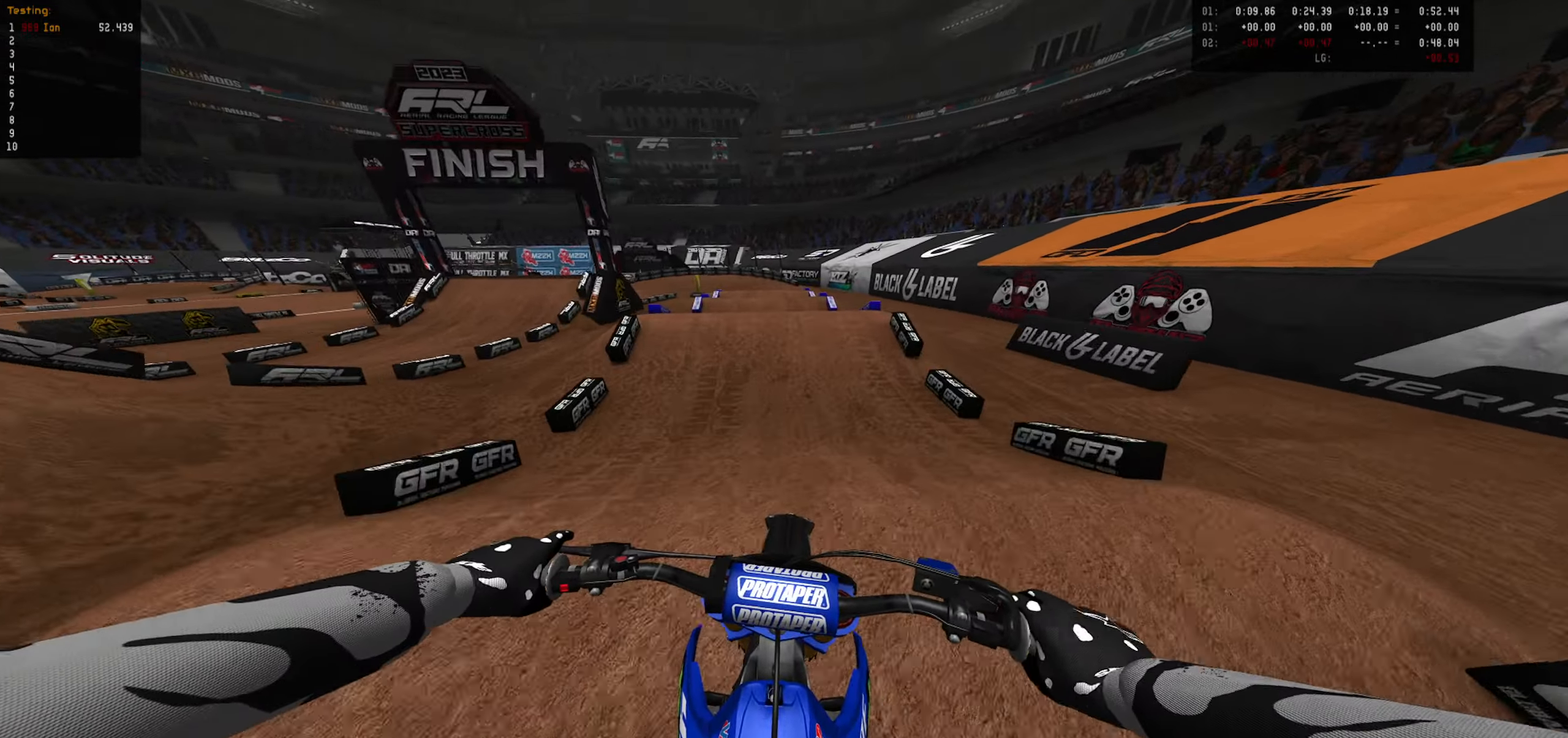
{"dt_ms": 500, "buttons": ["R2"], "left_stick": "center", "right_stick": "center", "events": [[50, "CIRCLE", "down"], [150, "CIRCLE", "up"], [283, "left_stick", "center"]]}
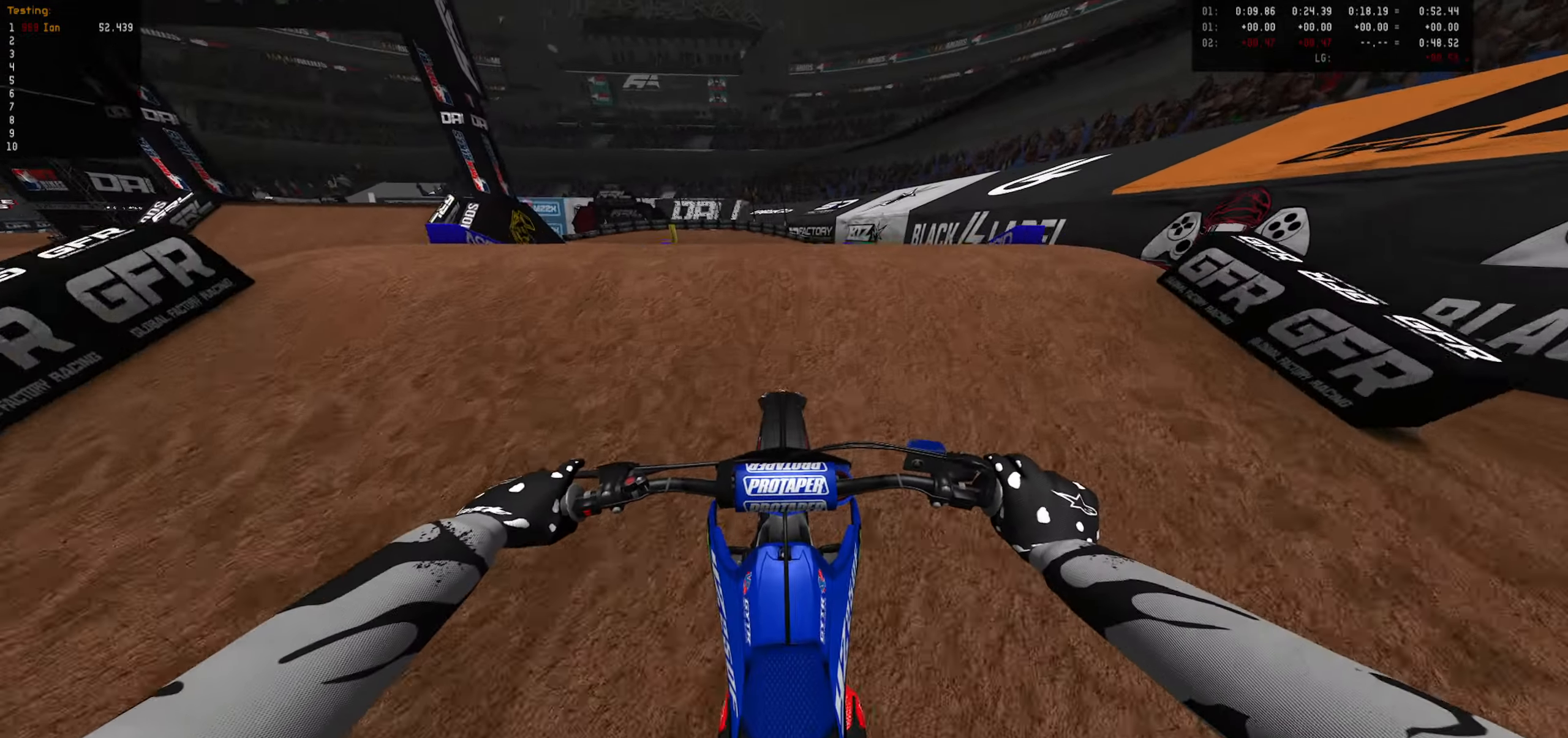
{"dt_ms": 500, "buttons": [], "left_stick": "up", "right_stick": "center", "events": [[33, "left_stick", "up"], [67, "CIRCLE", "down"], [83, "left_stick", "center"], [150, "CIRCLE", "up"], [167, "R2", "up"], [400, "left_stick", "up"]]}
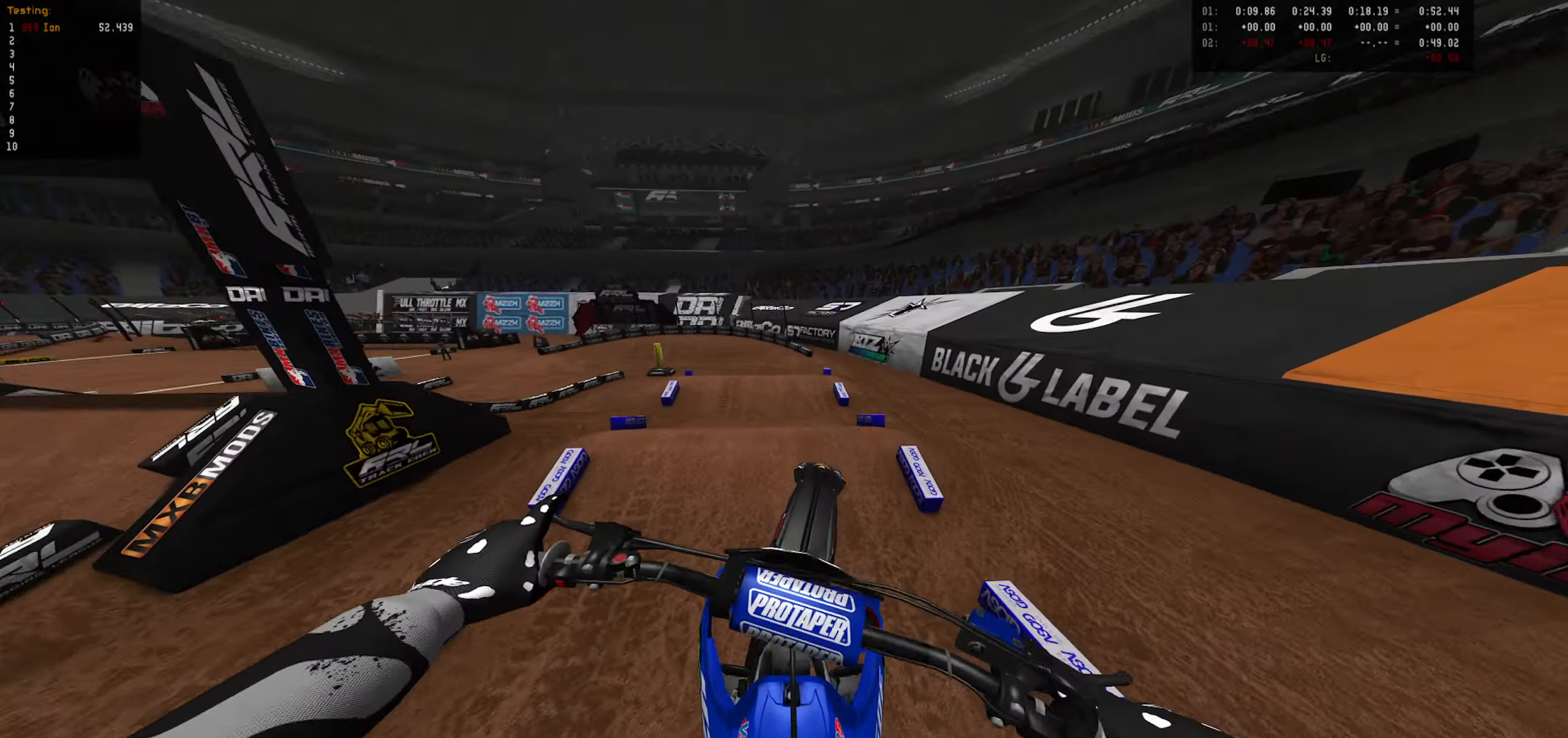
{"dt_ms": 500, "buttons": ["L2"], "left_stick": "down", "right_stick": "center", "events": [[350, "left_stick", "center"], [367, "L2", "down"], [483, "left_stick", "down"]]}